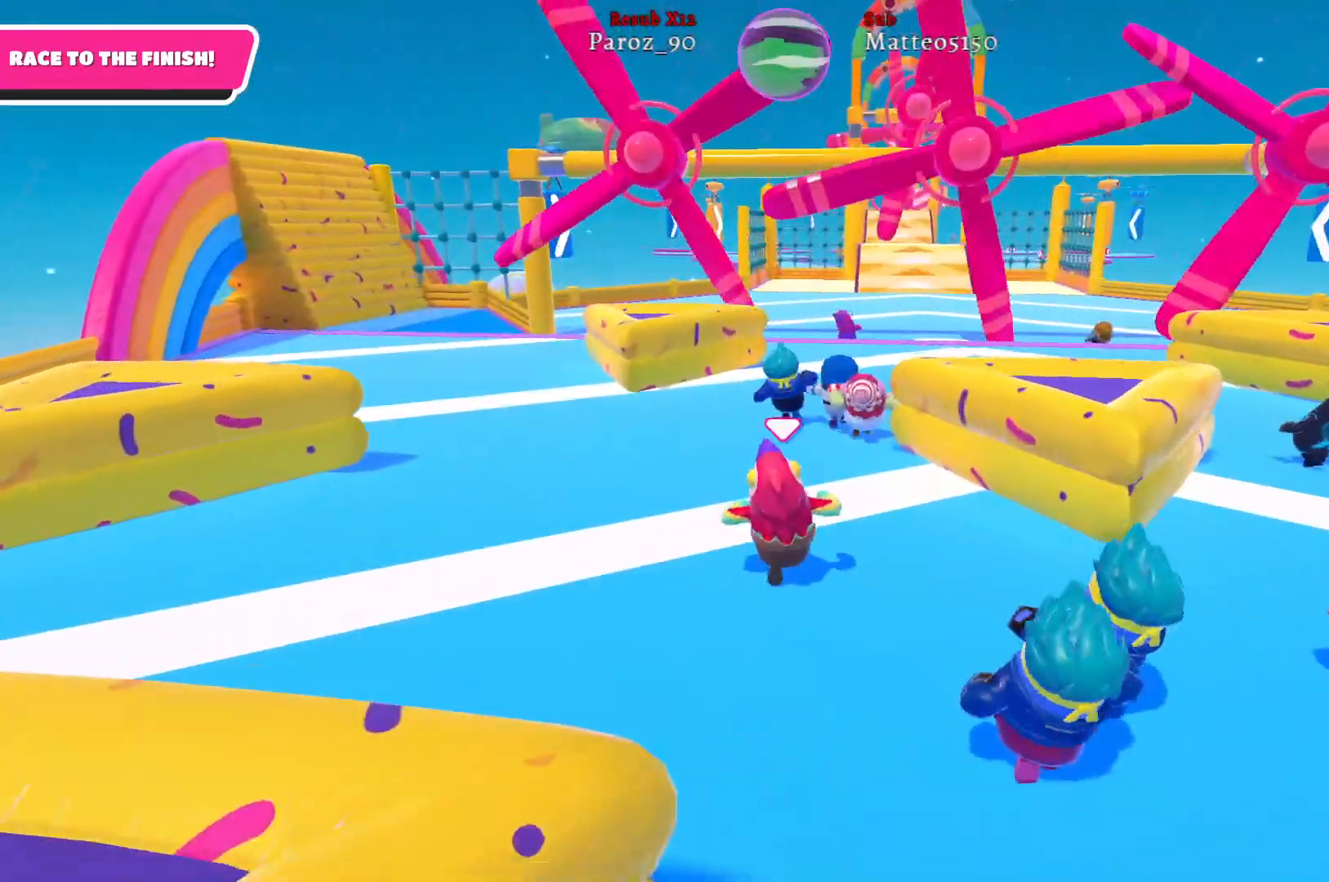
Gameplay with a controller (Xbox layout); each line is a JSON object with the inputs held at the frame after it. "events" lists button and stick changes between this image and that frame as [ms after this image, input, new state], when the widget could be followed in between.
{"buttons": [], "left_stick": "up", "right_stick": "up-right", "events": [[400, "right_stick", "up-right"]]}
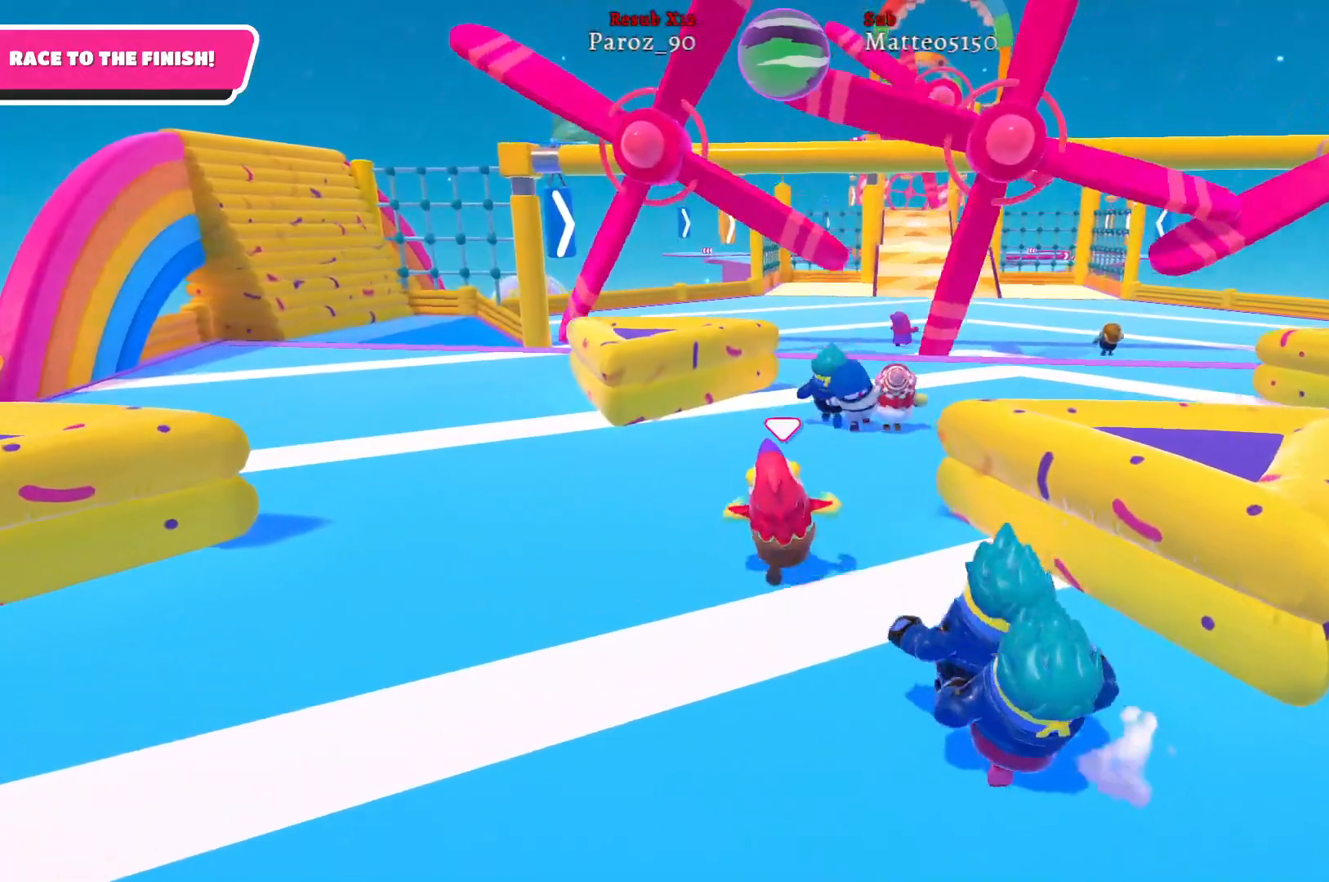
{"buttons": [], "left_stick": "up", "right_stick": "center", "events": [[83, "right_stick", "center"]]}
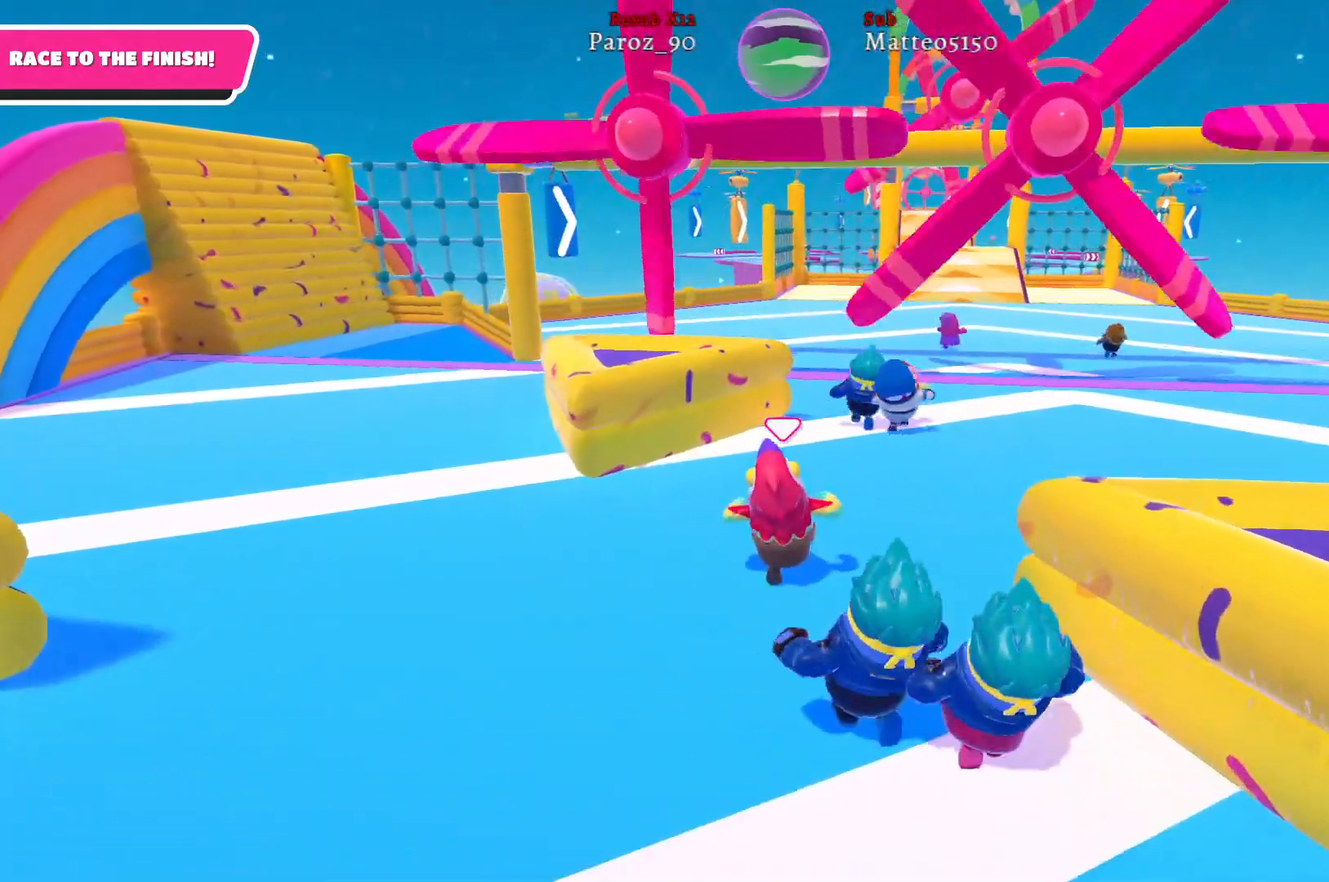
{"buttons": [], "left_stick": "up-right", "right_stick": "center", "events": [[67, "right_stick", "right"], [183, "right_stick", "center"], [333, "left_stick", "up-right"]]}
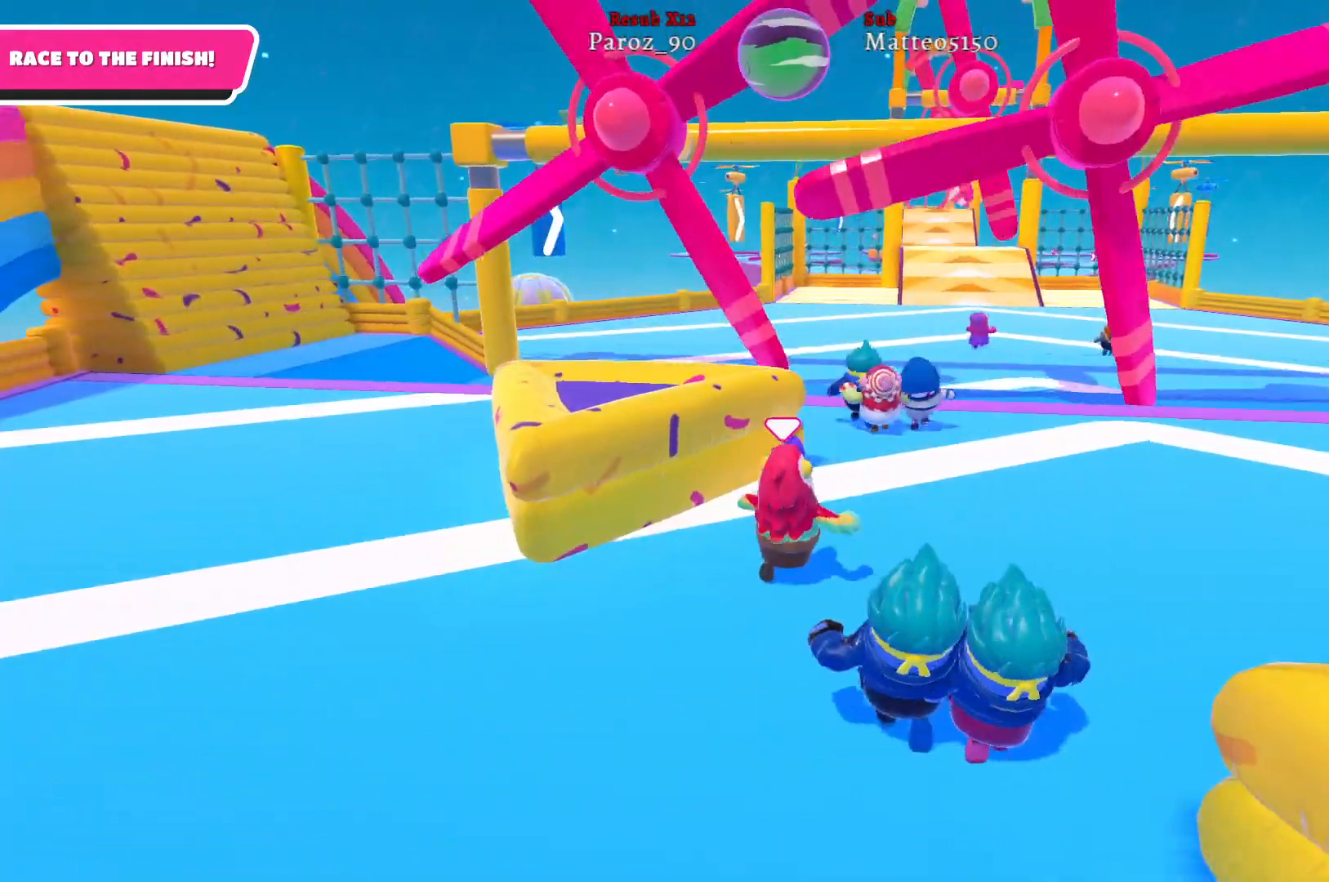
{"buttons": [], "left_stick": "up", "right_stick": "center", "events": [[300, "left_stick", "up"]]}
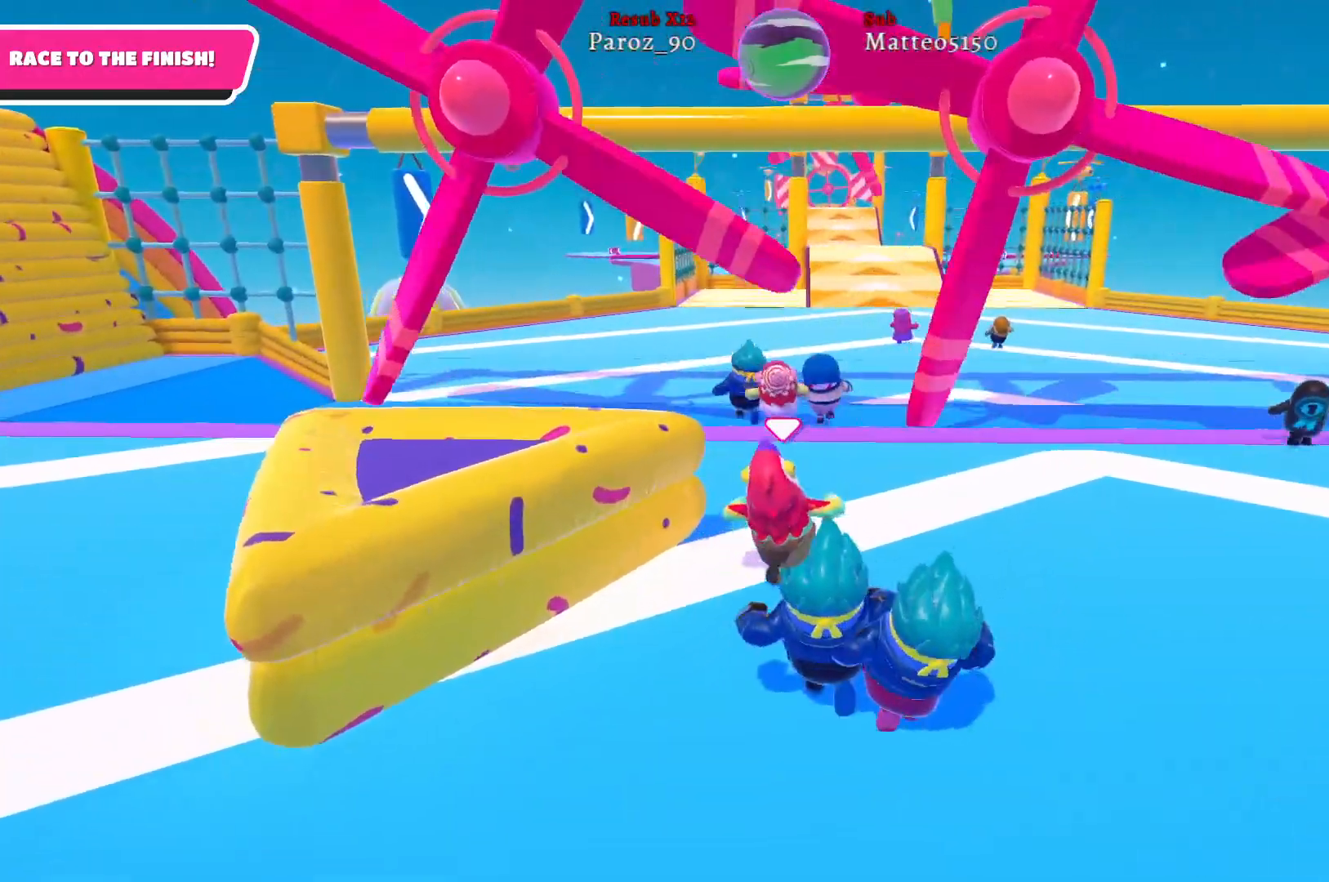
{"buttons": [], "left_stick": "up", "right_stick": "center", "events": []}
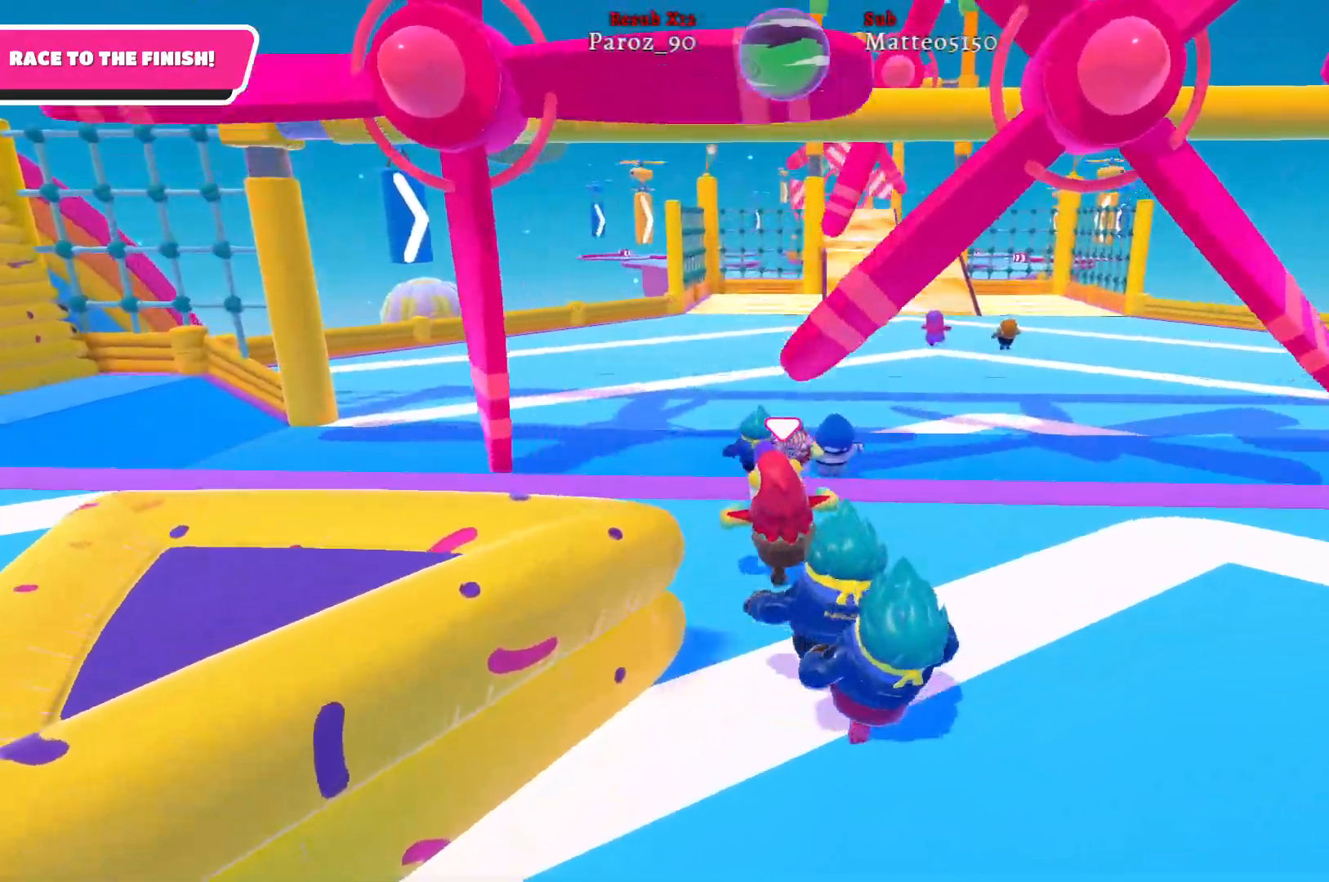
{"buttons": [], "left_stick": "up", "right_stick": "right", "events": [[67, "right_stick", "right"], [267, "right_stick", "center"], [433, "right_stick", "right"]]}
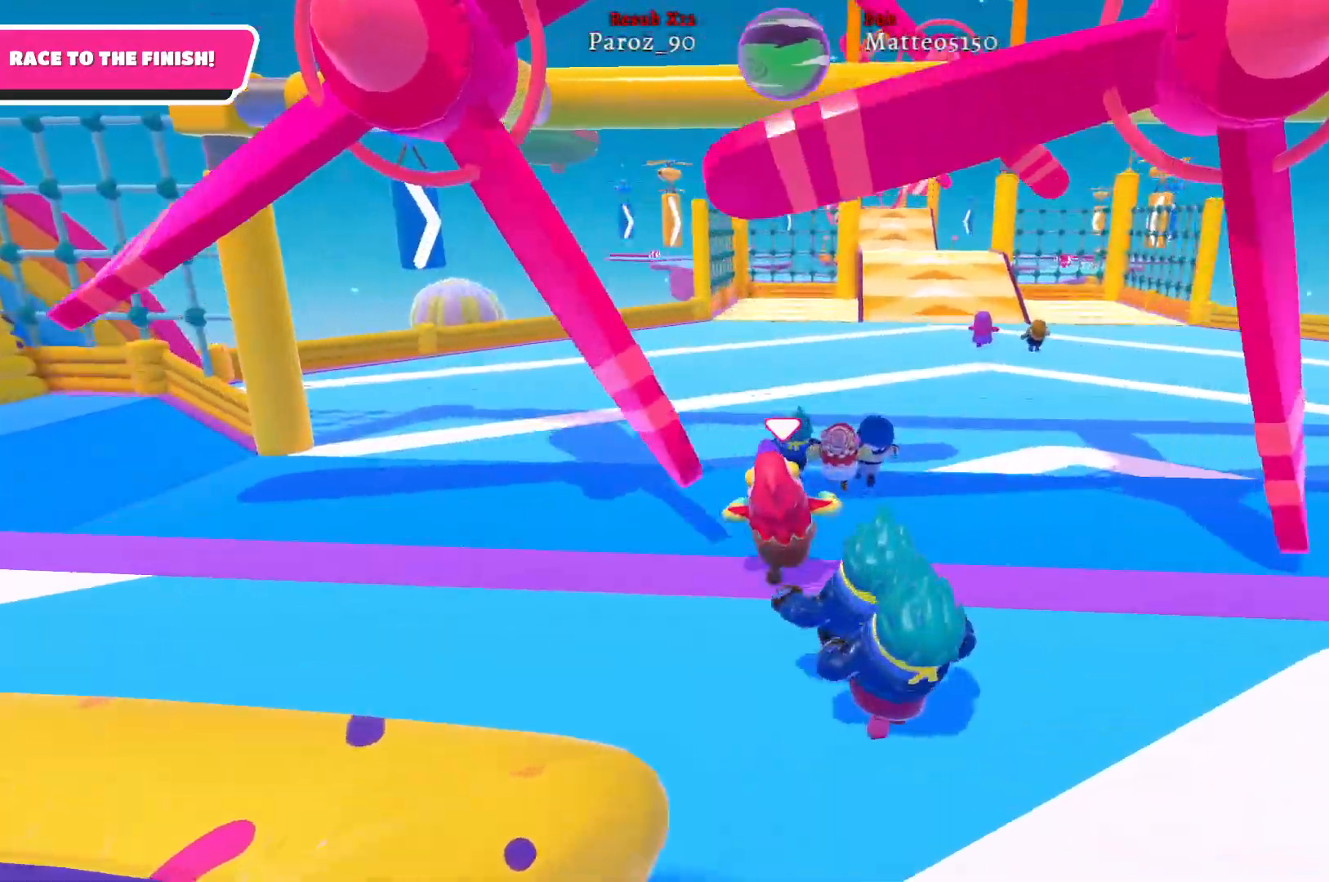
{"buttons": [], "left_stick": "up", "right_stick": "right", "events": []}
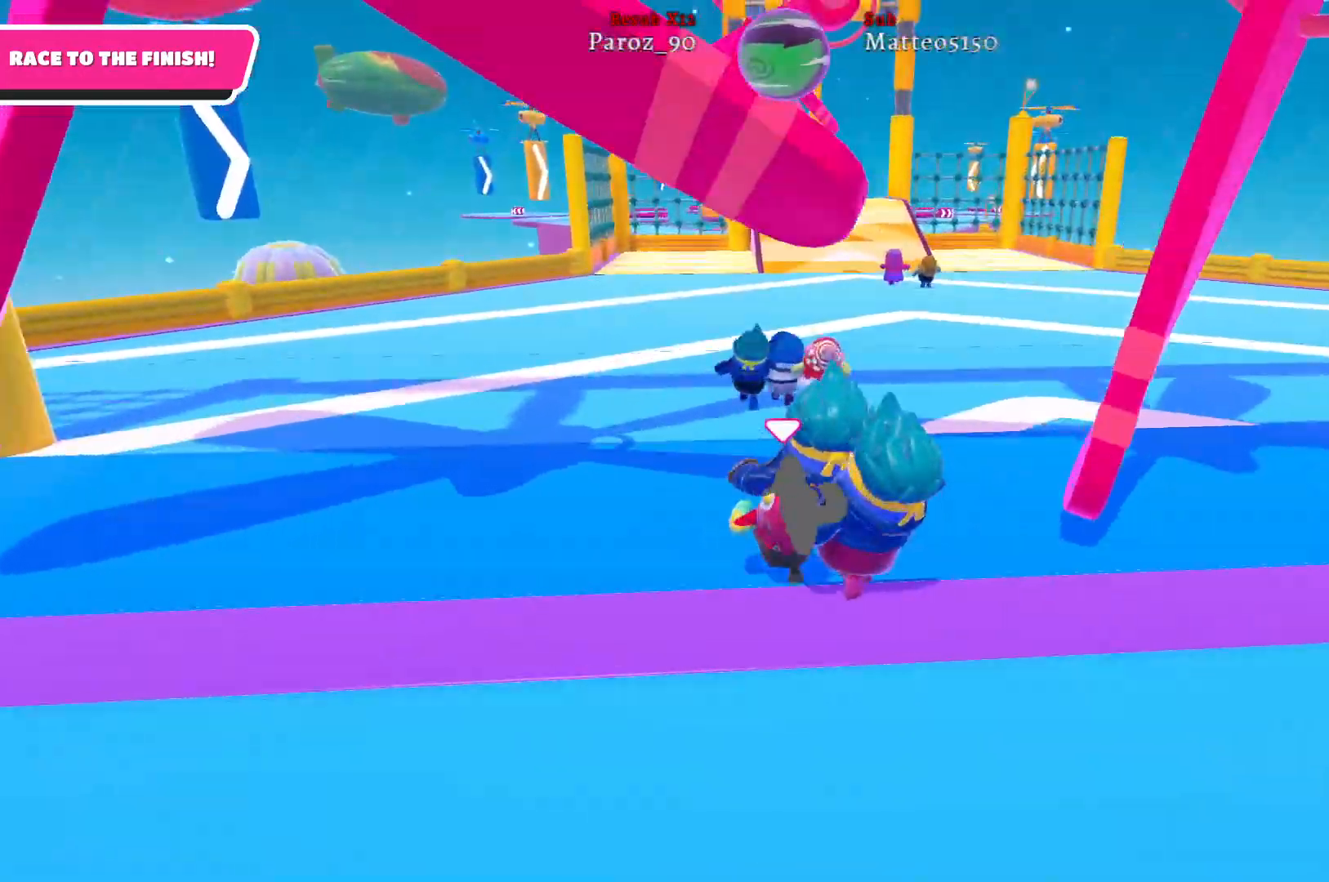
{"buttons": [], "left_stick": "up", "right_stick": "right", "events": []}
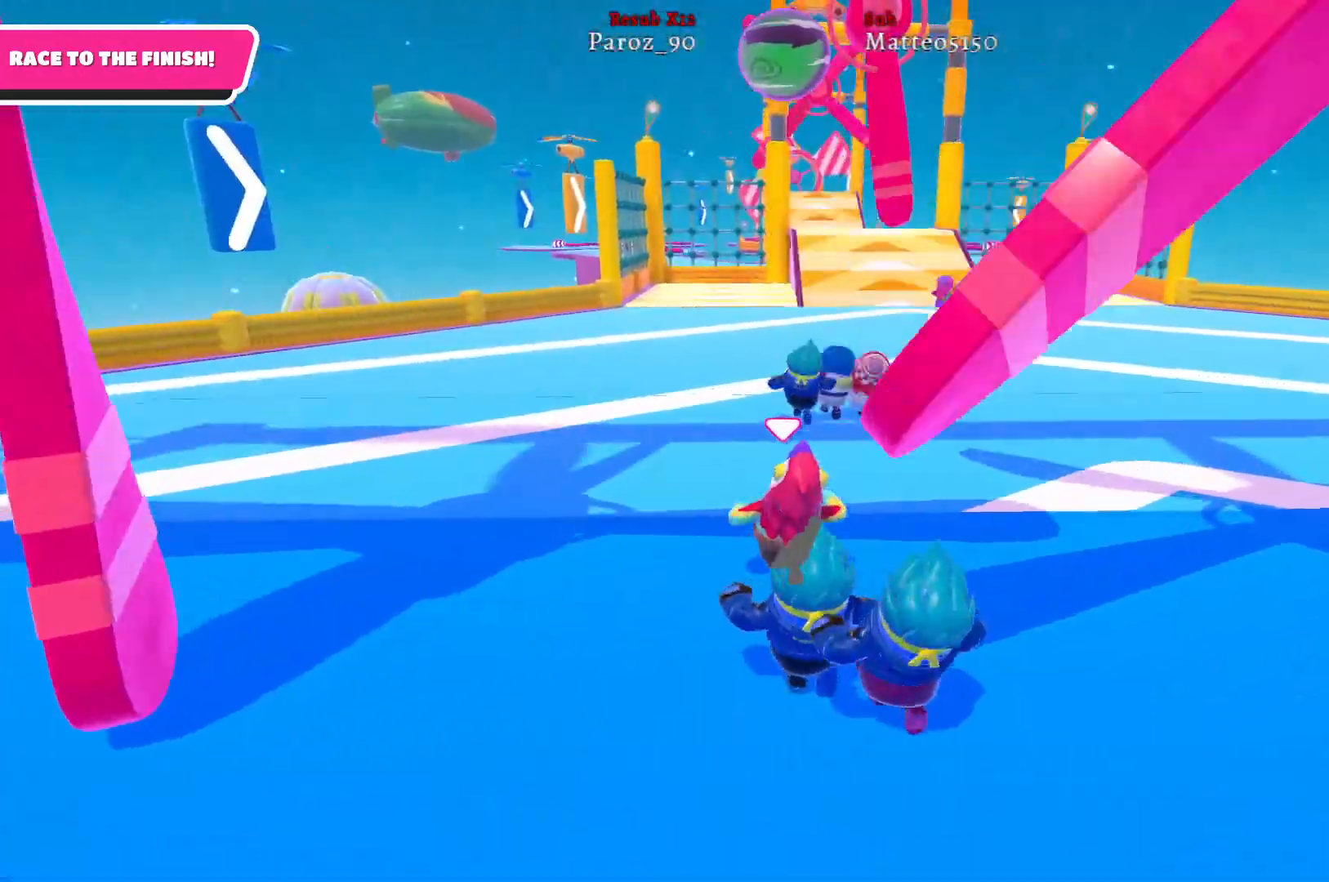
{"buttons": [], "left_stick": "up", "right_stick": "right", "events": []}
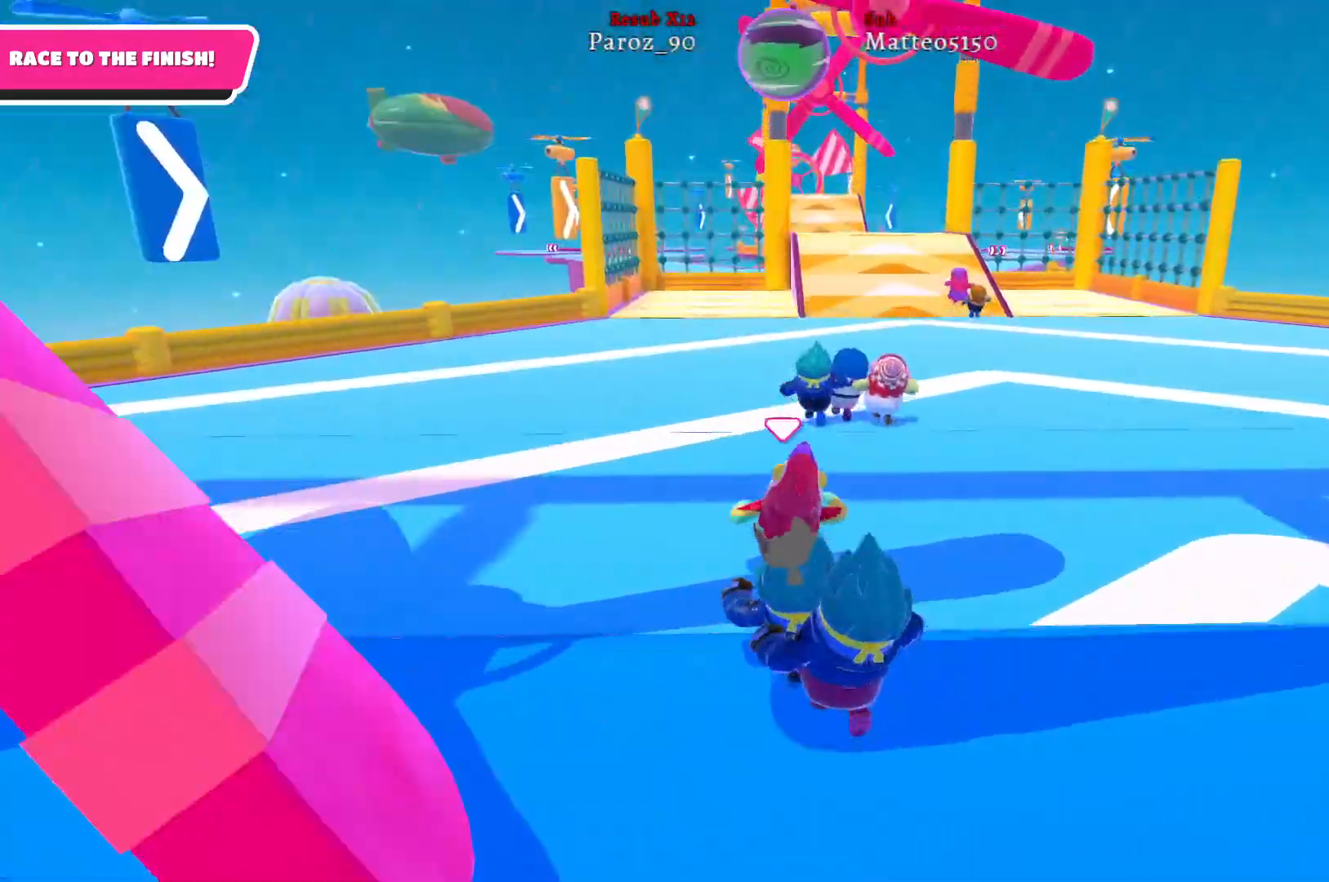
{"buttons": [], "left_stick": "up", "right_stick": "left", "events": [[200, "right_stick", "center"], [283, "right_stick", "left"]]}
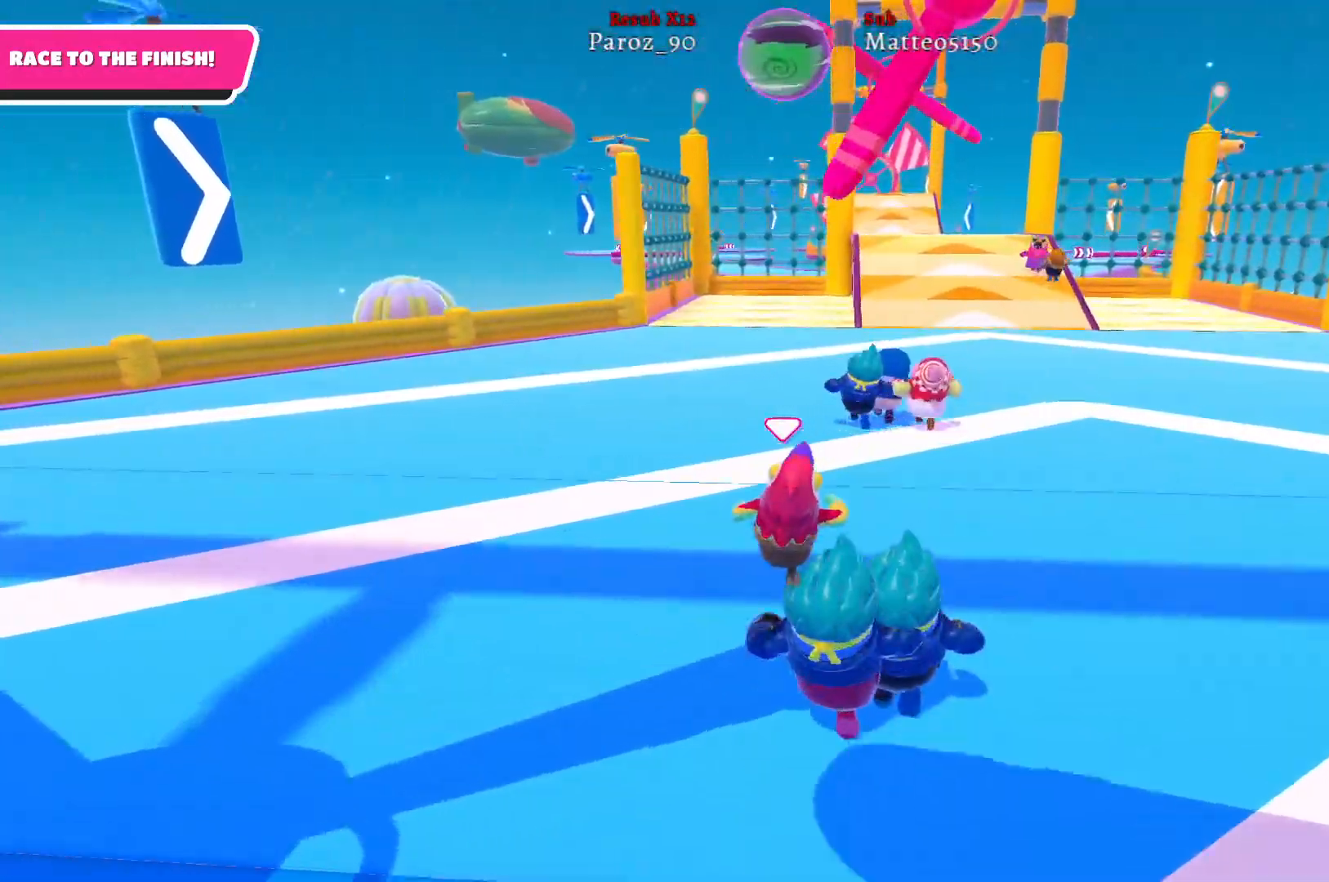
{"buttons": [], "left_stick": "up", "right_stick": "center", "events": [[17, "right_stick", "center"]]}
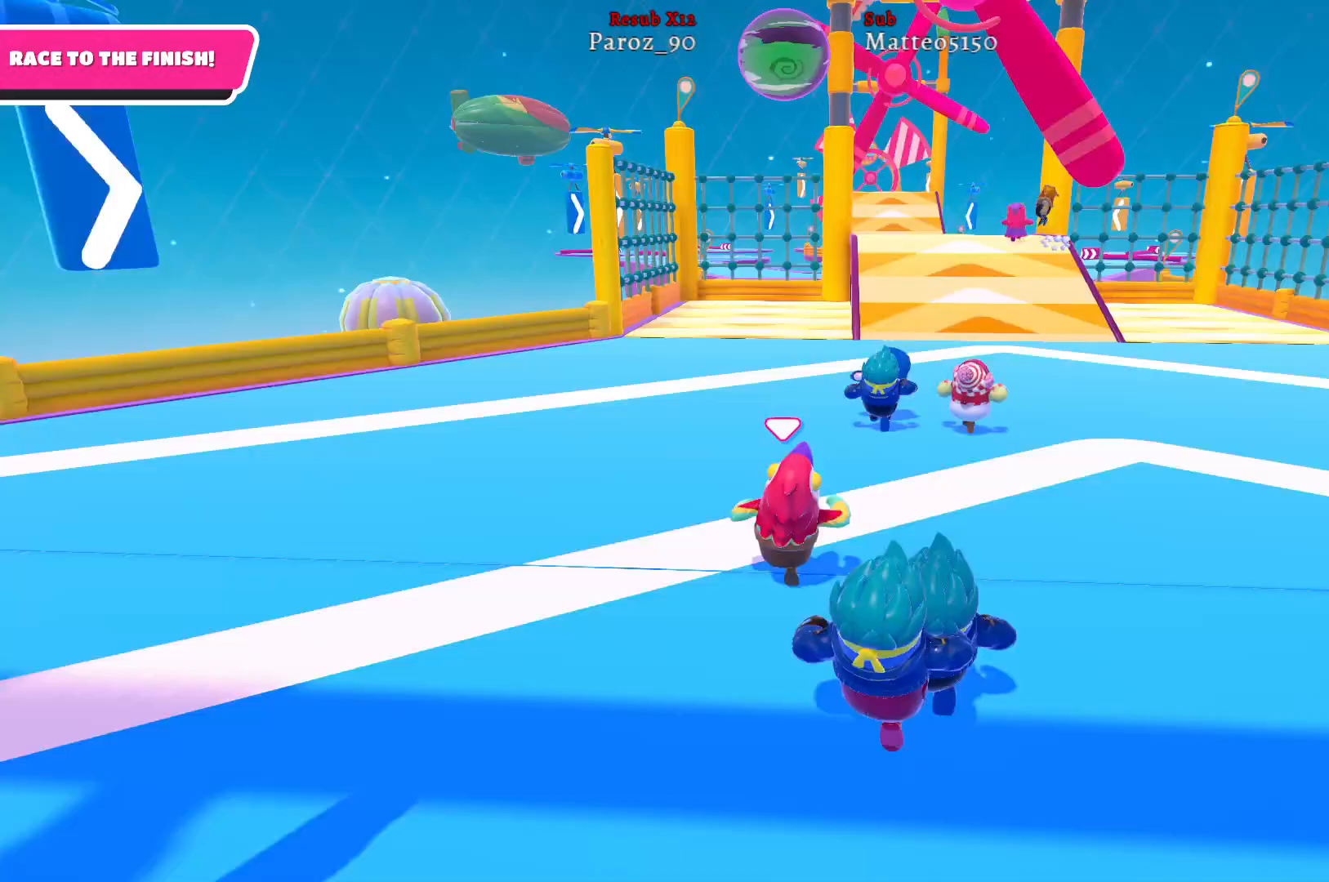
{"buttons": [], "left_stick": "up", "right_stick": "left", "events": [[417, "right_stick", "left"]]}
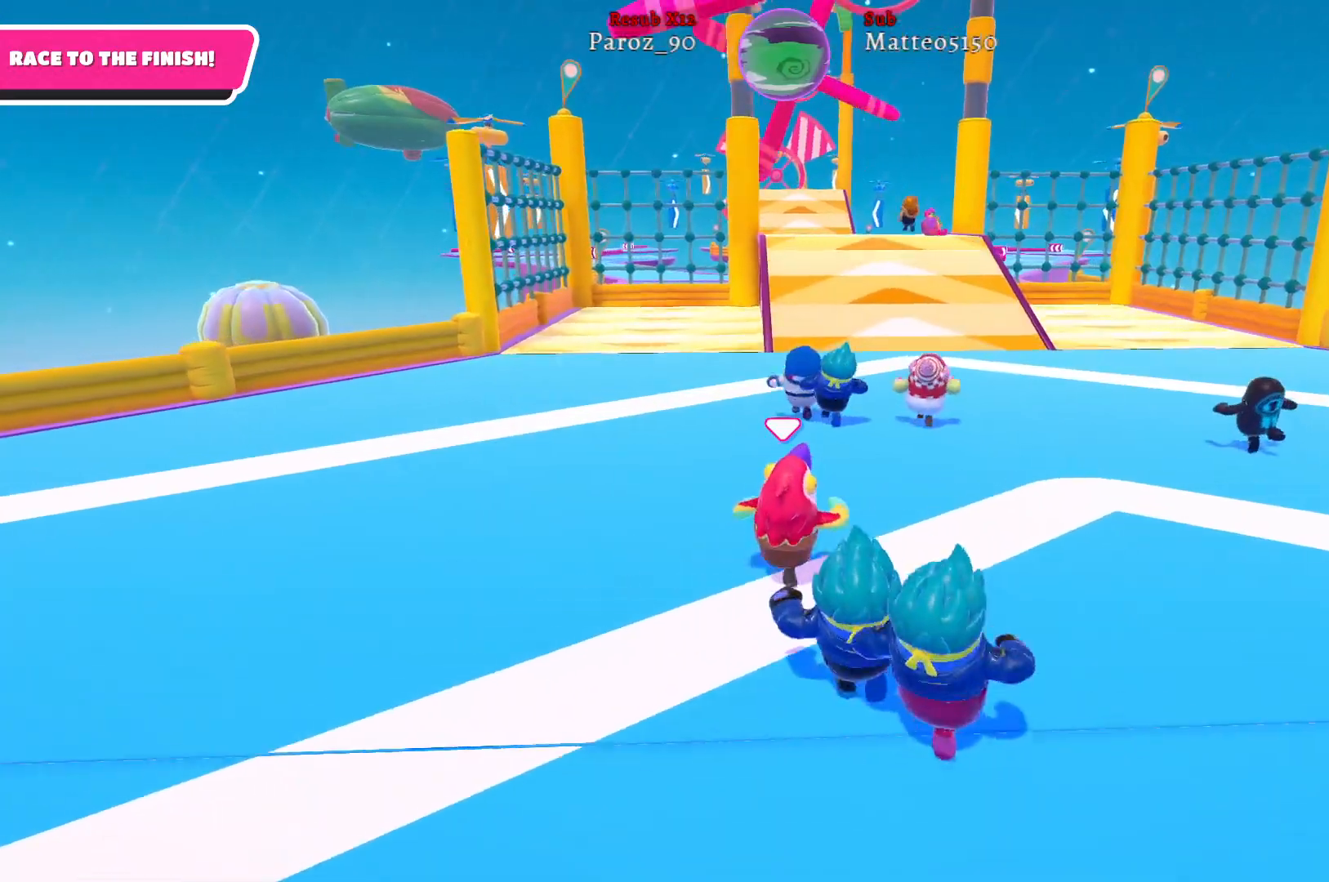
{"buttons": [], "left_stick": "up", "right_stick": "center", "events": [[167, "right_stick", "center"]]}
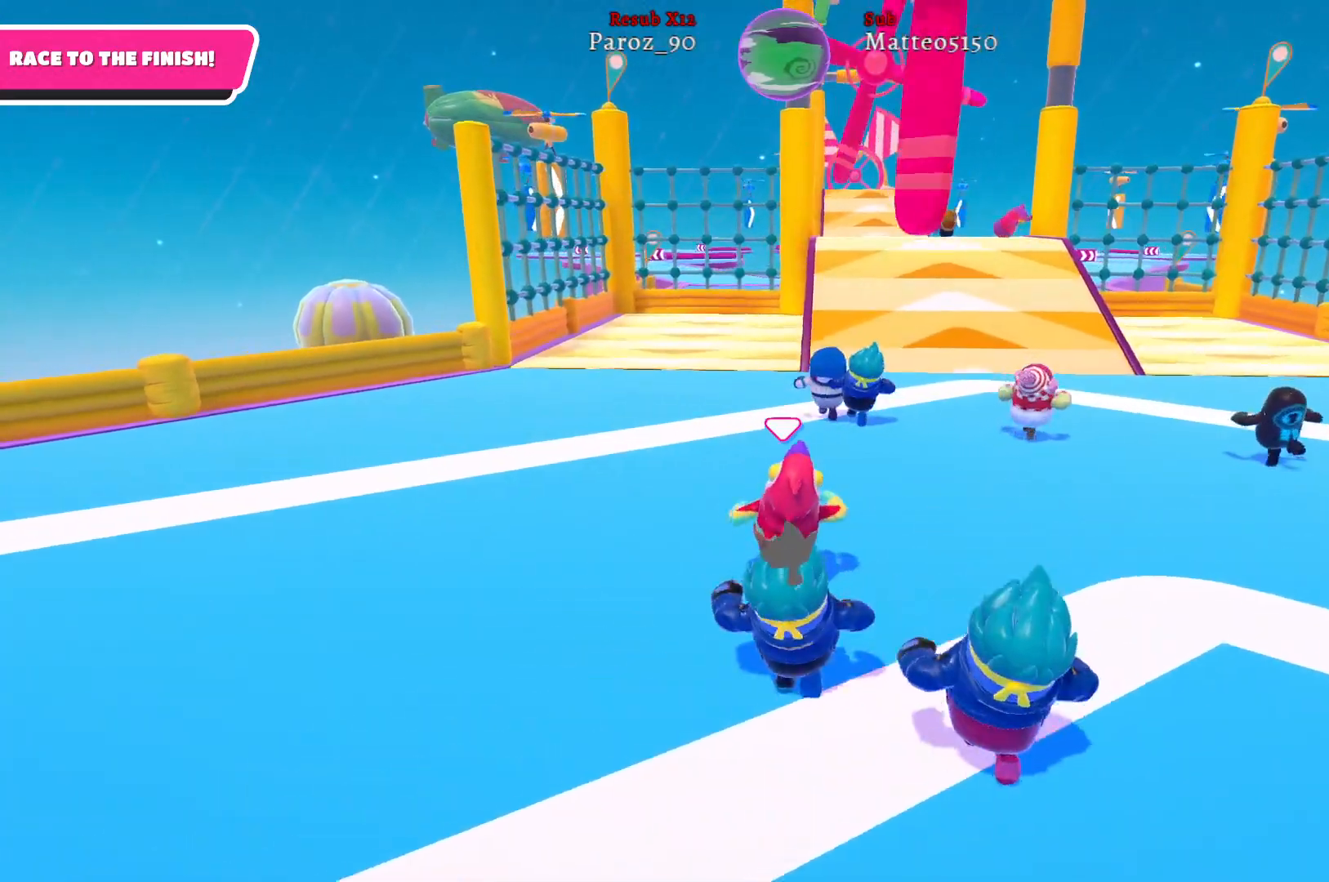
{"buttons": [], "left_stick": "up", "right_stick": "center", "events": []}
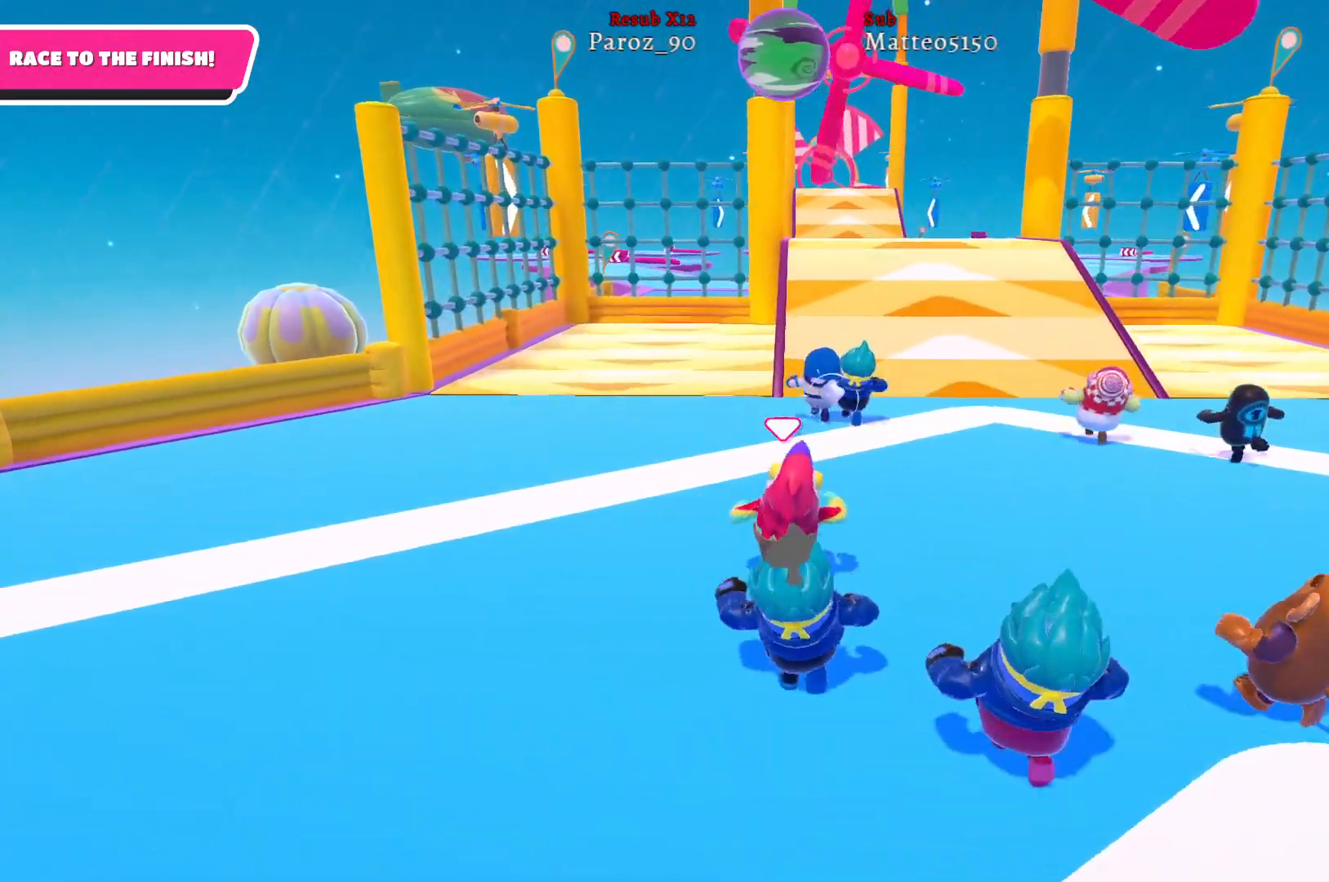
{"buttons": [], "left_stick": "up", "right_stick": "center", "events": []}
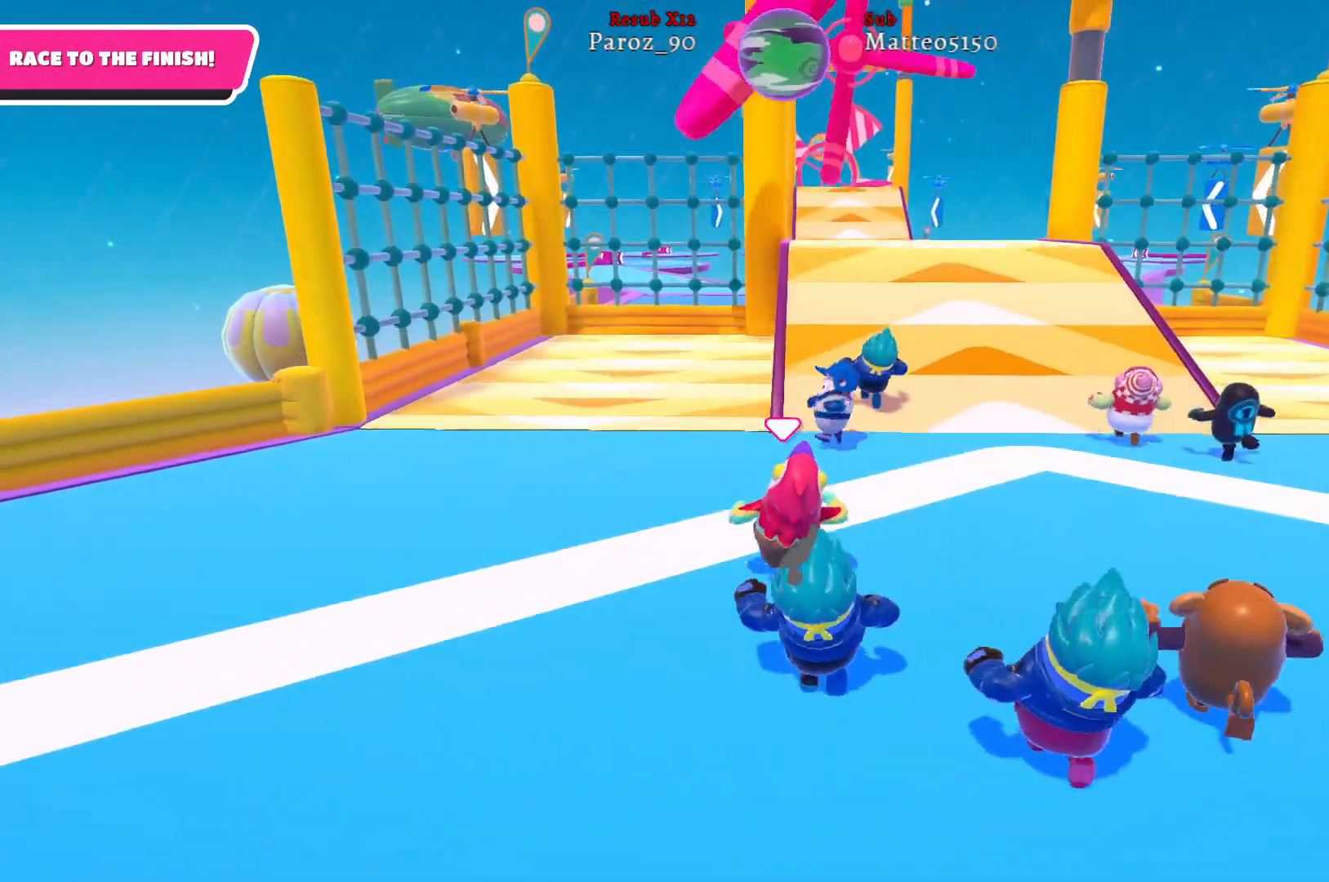
{"buttons": [], "left_stick": "up", "right_stick": "center", "events": [[33, "right_stick", "right"], [83, "right_stick", "center"]]}
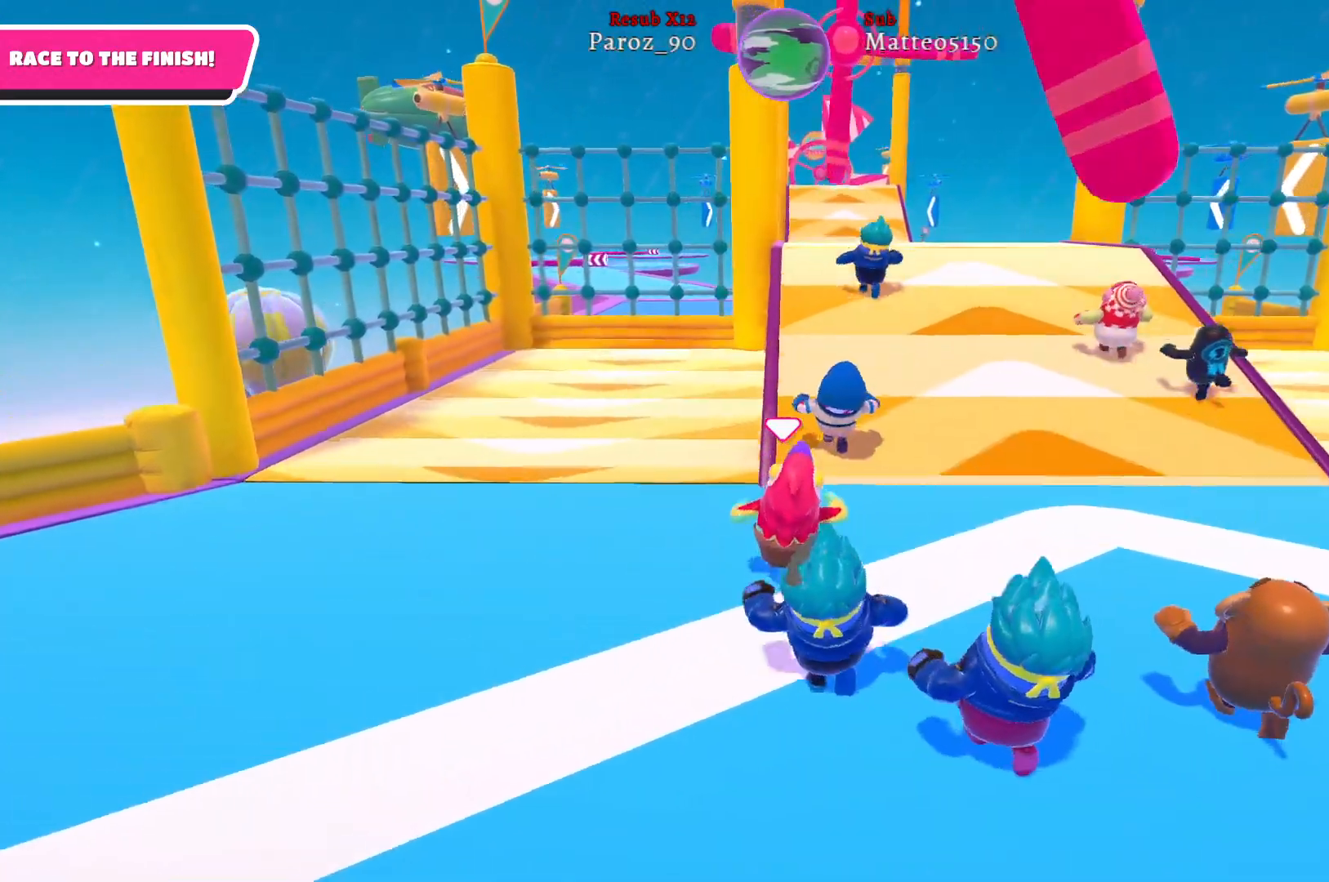
{"buttons": [], "left_stick": "up", "right_stick": "center", "events": []}
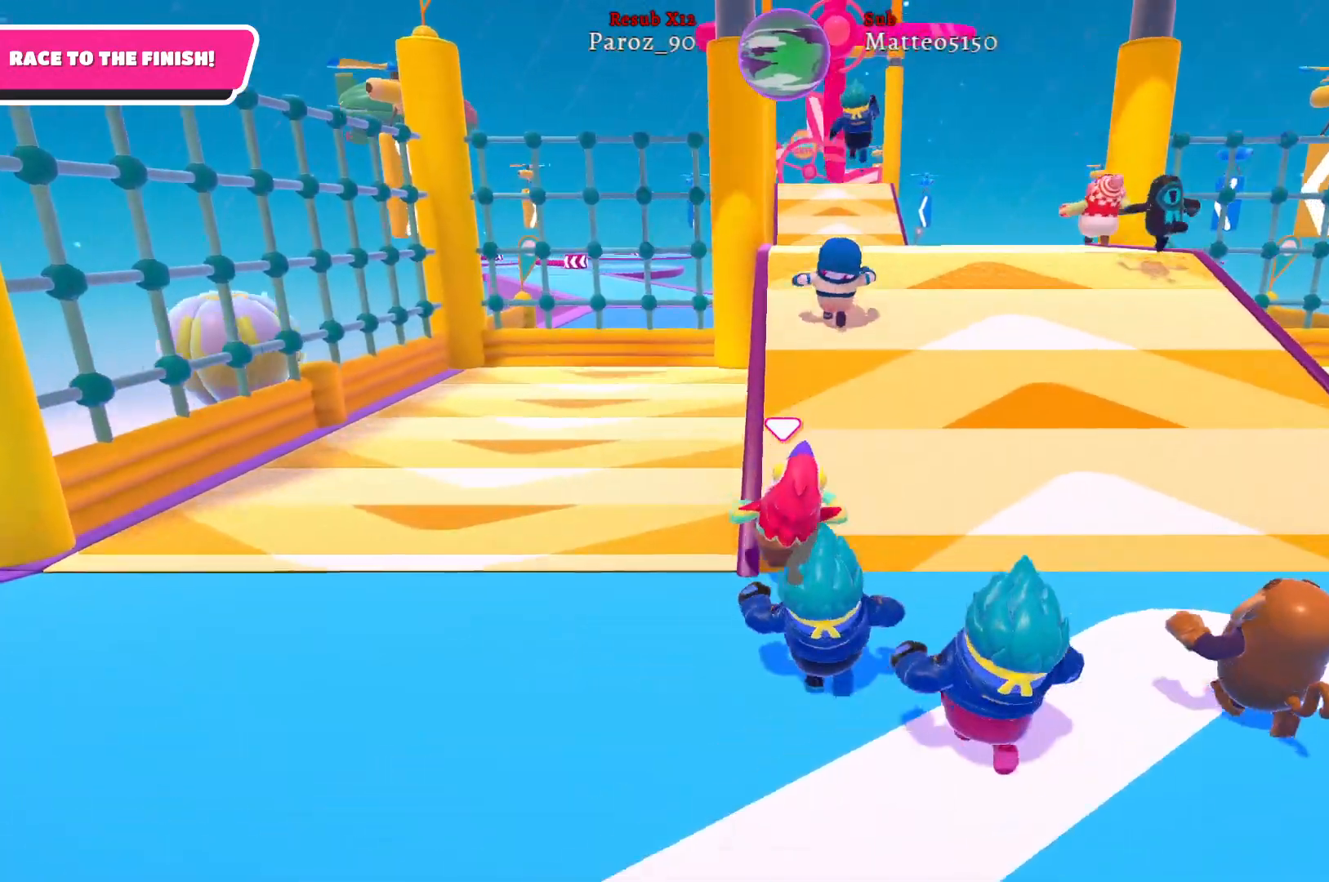
{"buttons": [], "left_stick": "up", "right_stick": "center", "events": []}
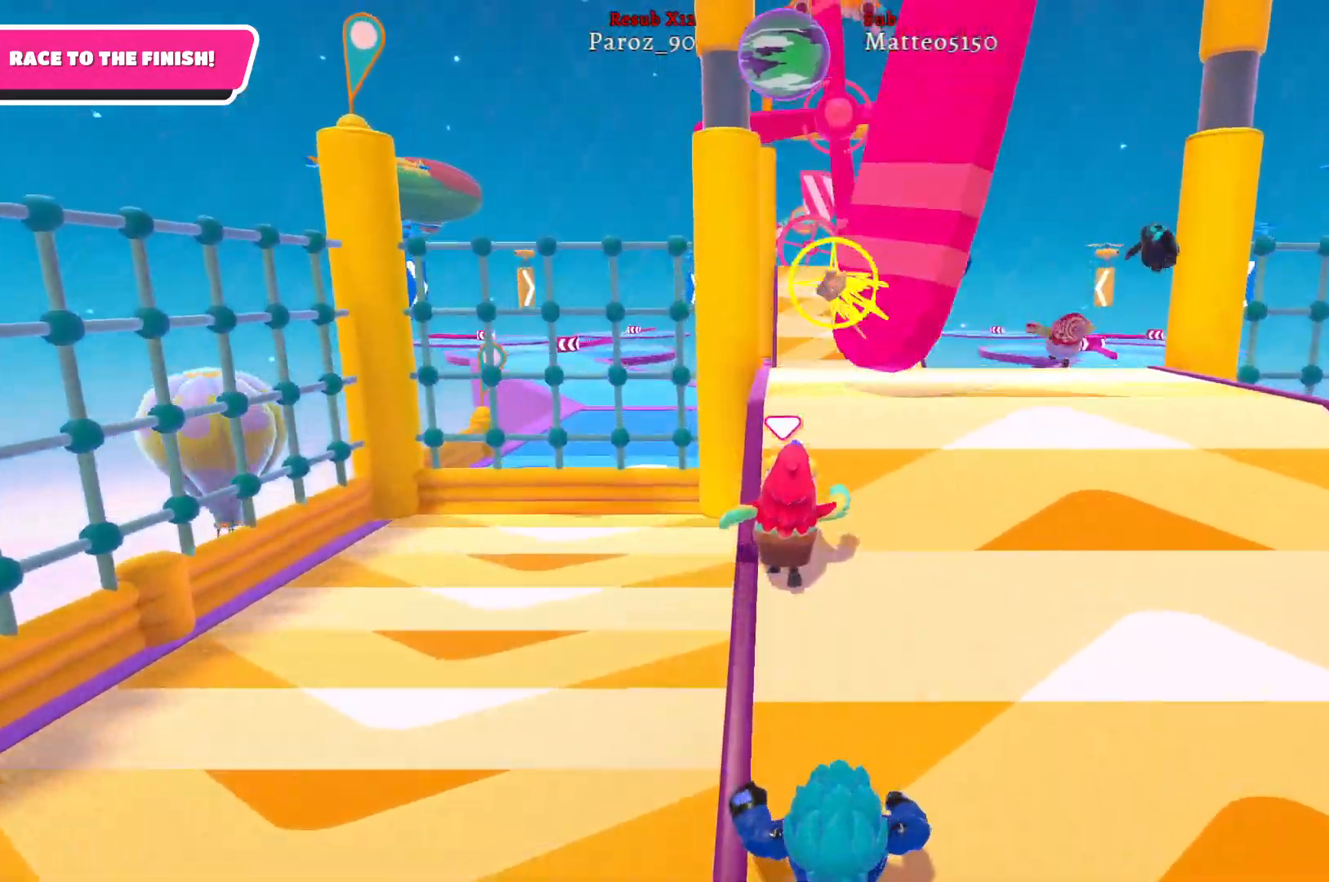
{"buttons": [], "left_stick": "up", "right_stick": "center", "events": []}
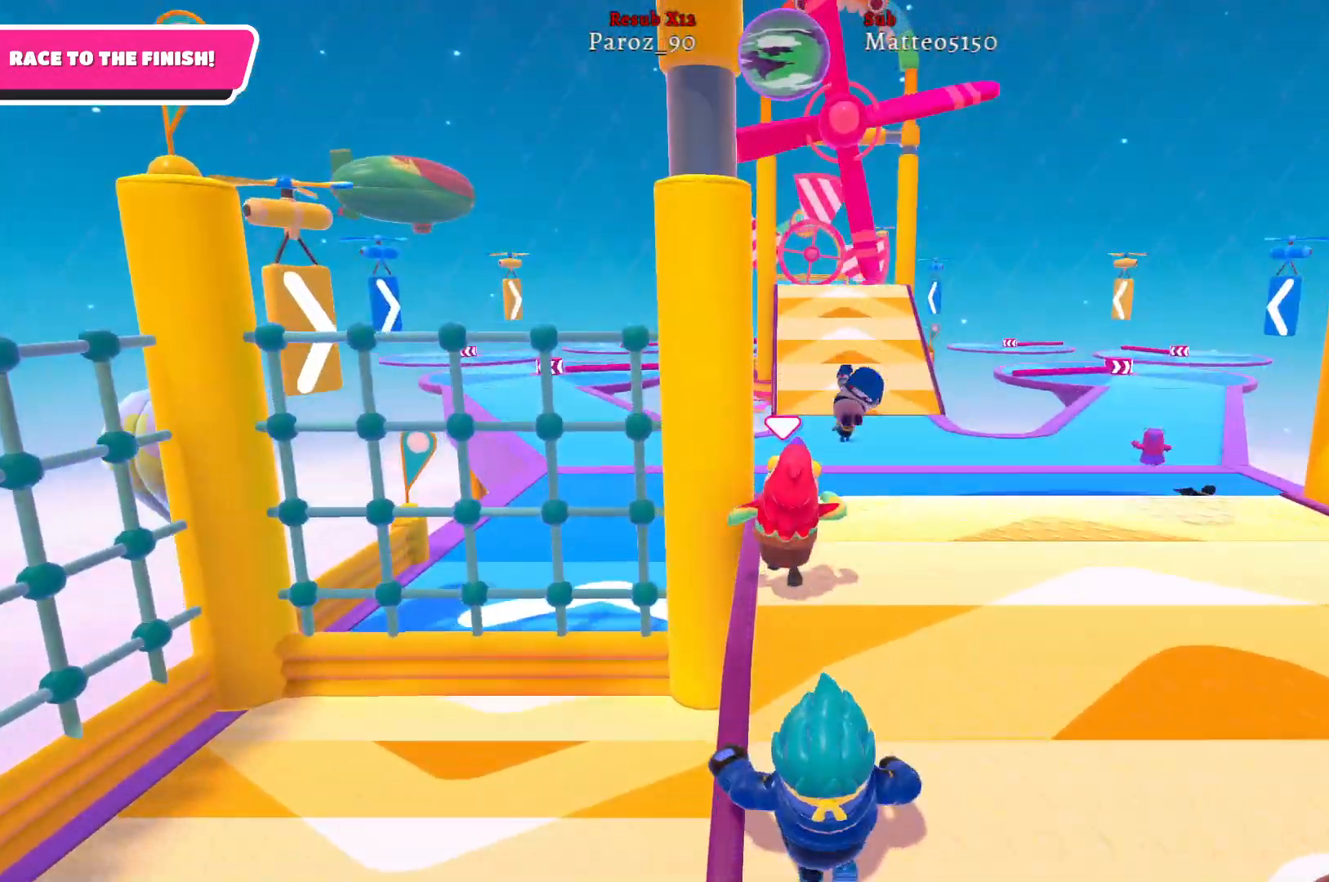
{"buttons": [], "left_stick": "up", "right_stick": "center", "events": [[283, "X", "down"], [383, "X", "up"]]}
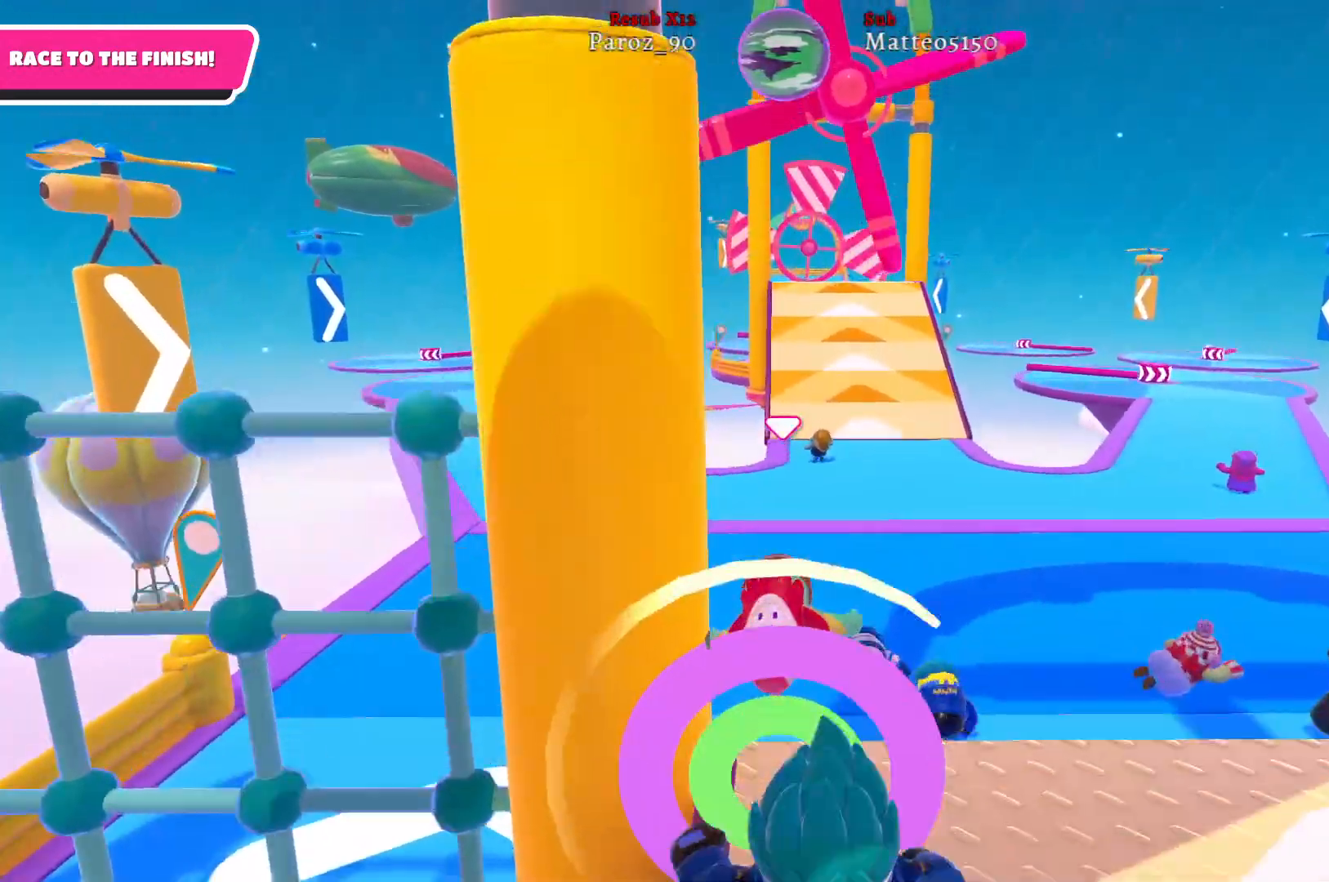
{"buttons": [], "left_stick": "up", "right_stick": "center", "events": []}
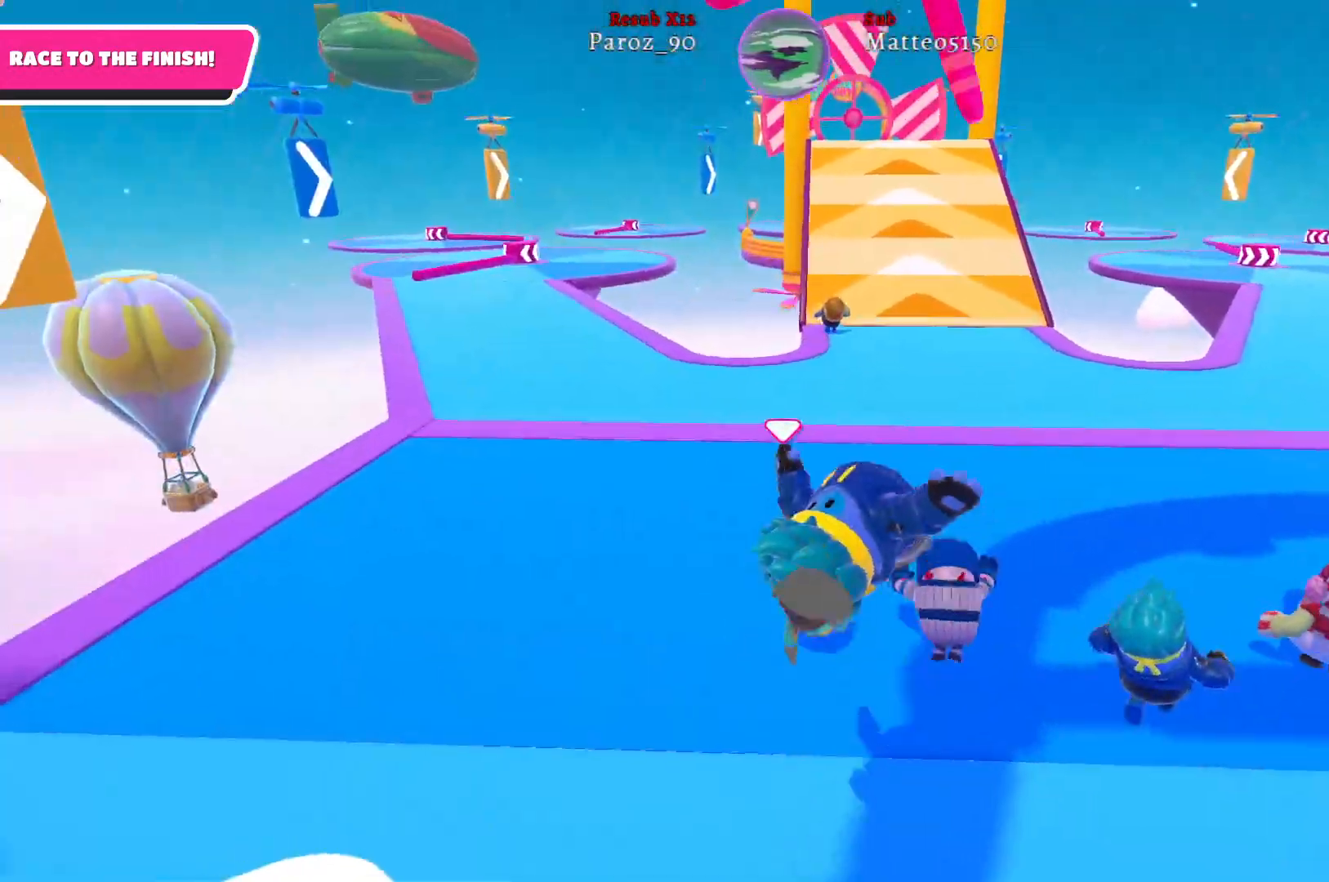
{"buttons": [], "left_stick": "up", "right_stick": "center", "events": []}
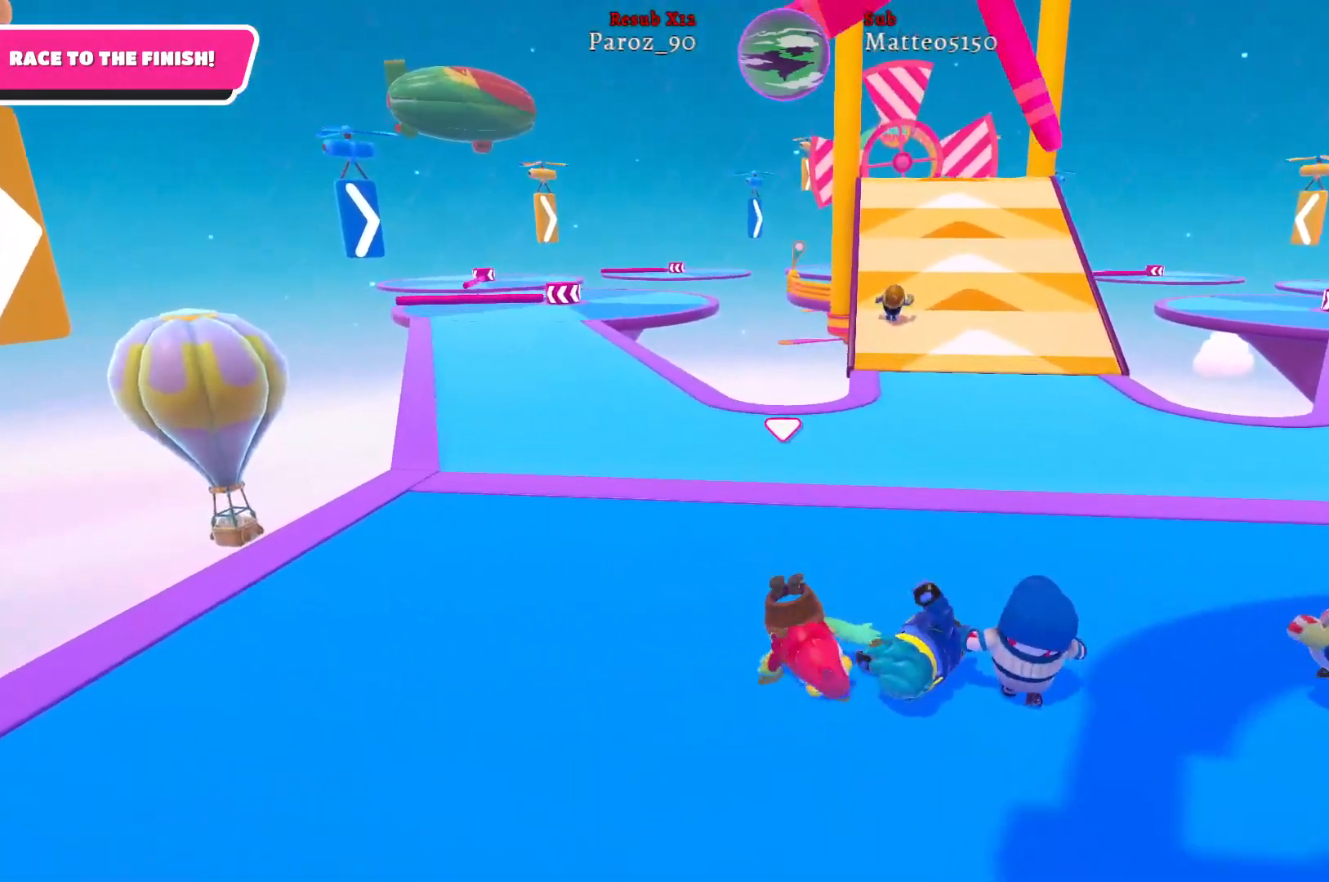
{"buttons": [], "left_stick": "up", "right_stick": "center", "events": [[100, "right_stick", "right"], [300, "right_stick", "center"]]}
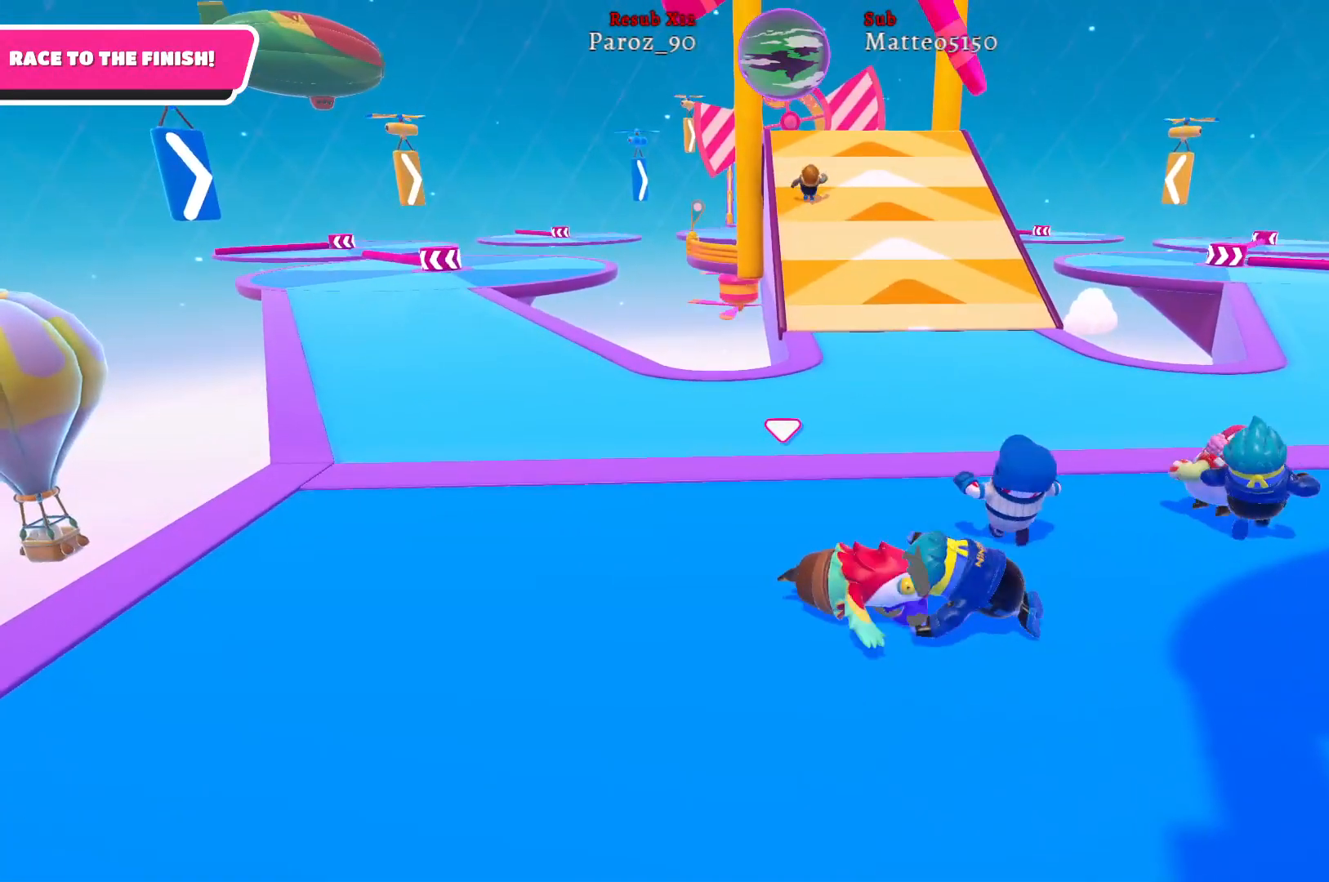
{"buttons": [], "left_stick": "up", "right_stick": "center", "events": []}
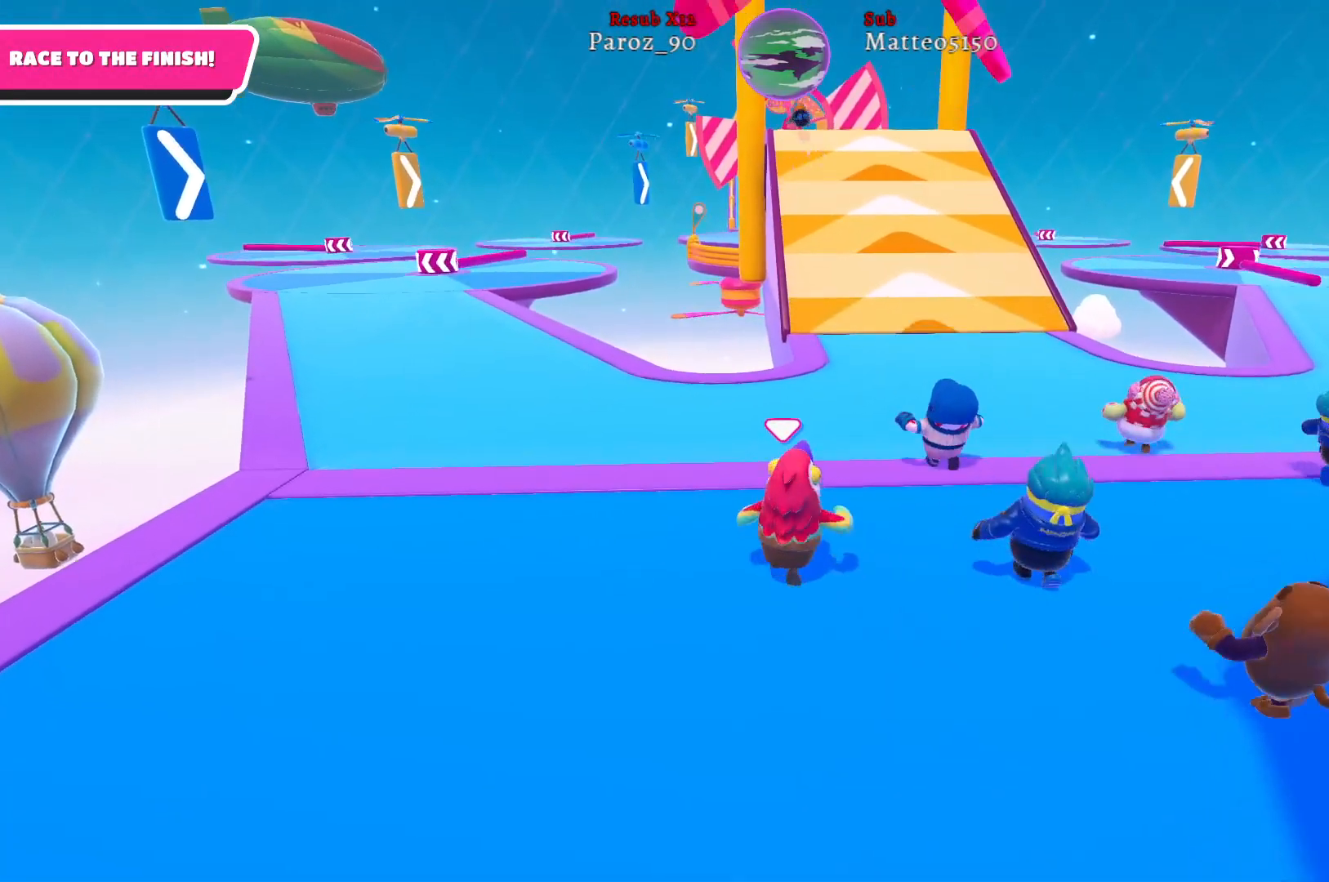
{"buttons": [], "left_stick": "up", "right_stick": "left", "events": [[417, "right_stick", "left"]]}
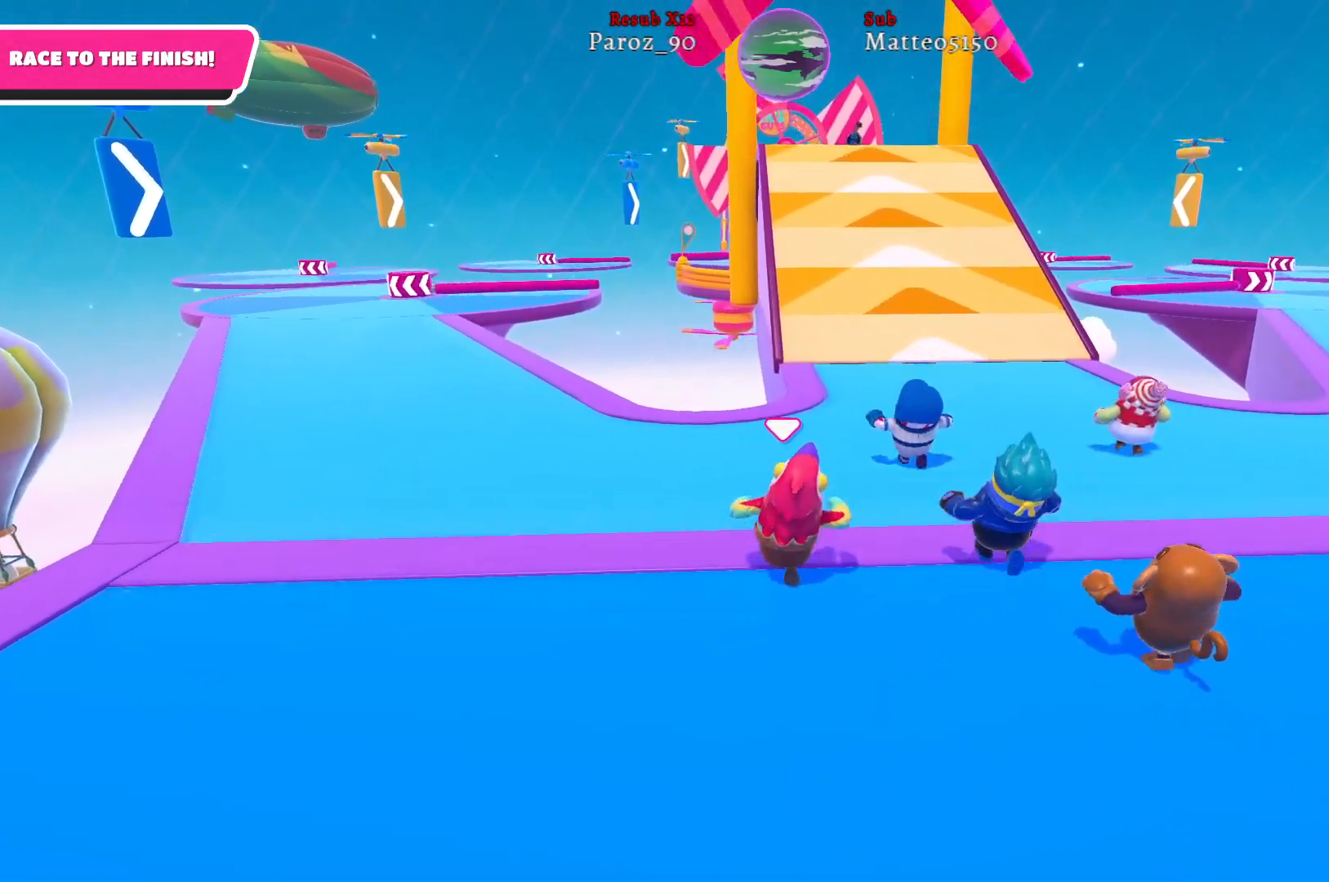
{"buttons": [], "left_stick": "up", "right_stick": "left", "events": []}
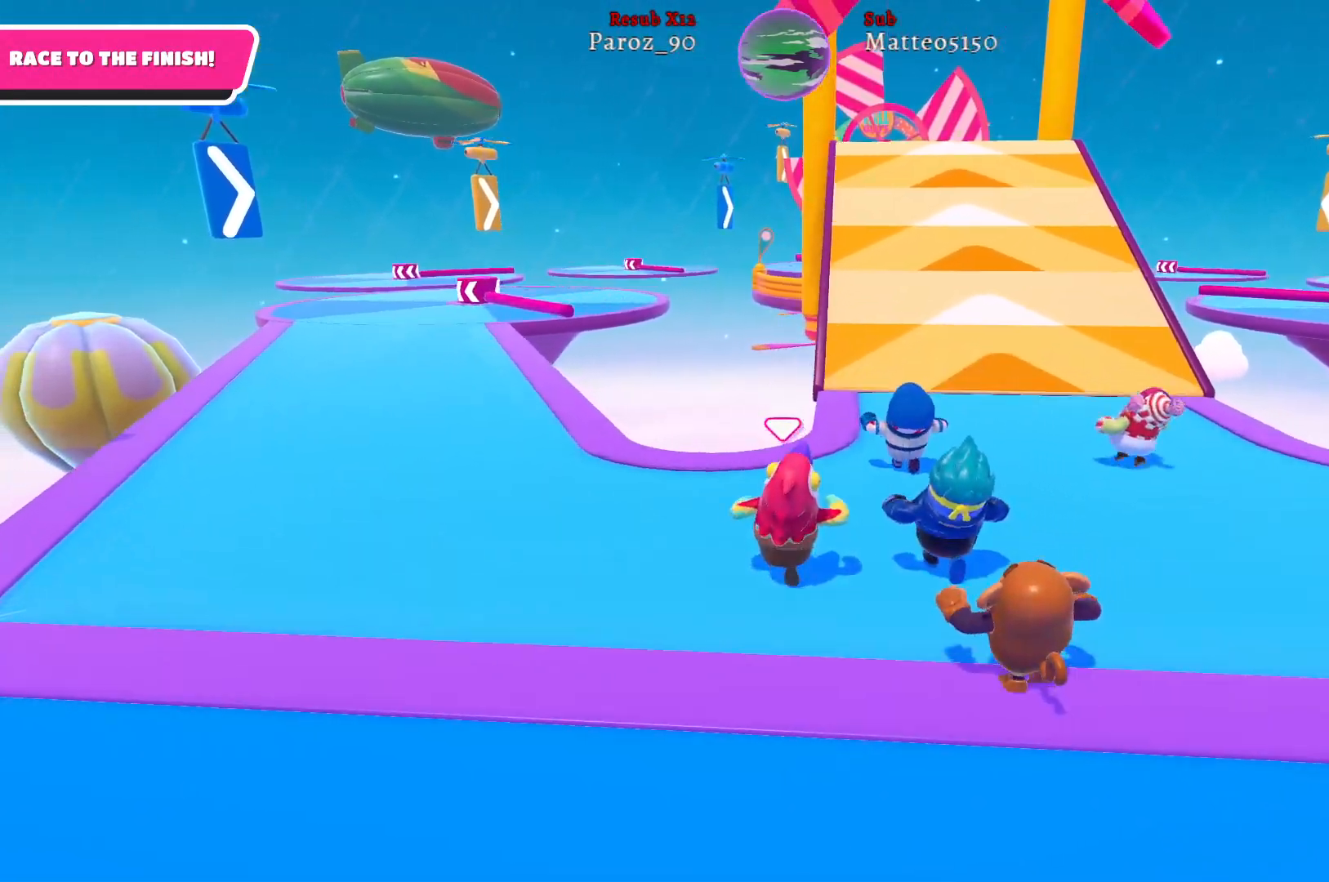
{"buttons": [], "left_stick": "up", "right_stick": "right", "events": [[217, "right_stick", "center"], [467, "right_stick", "right"]]}
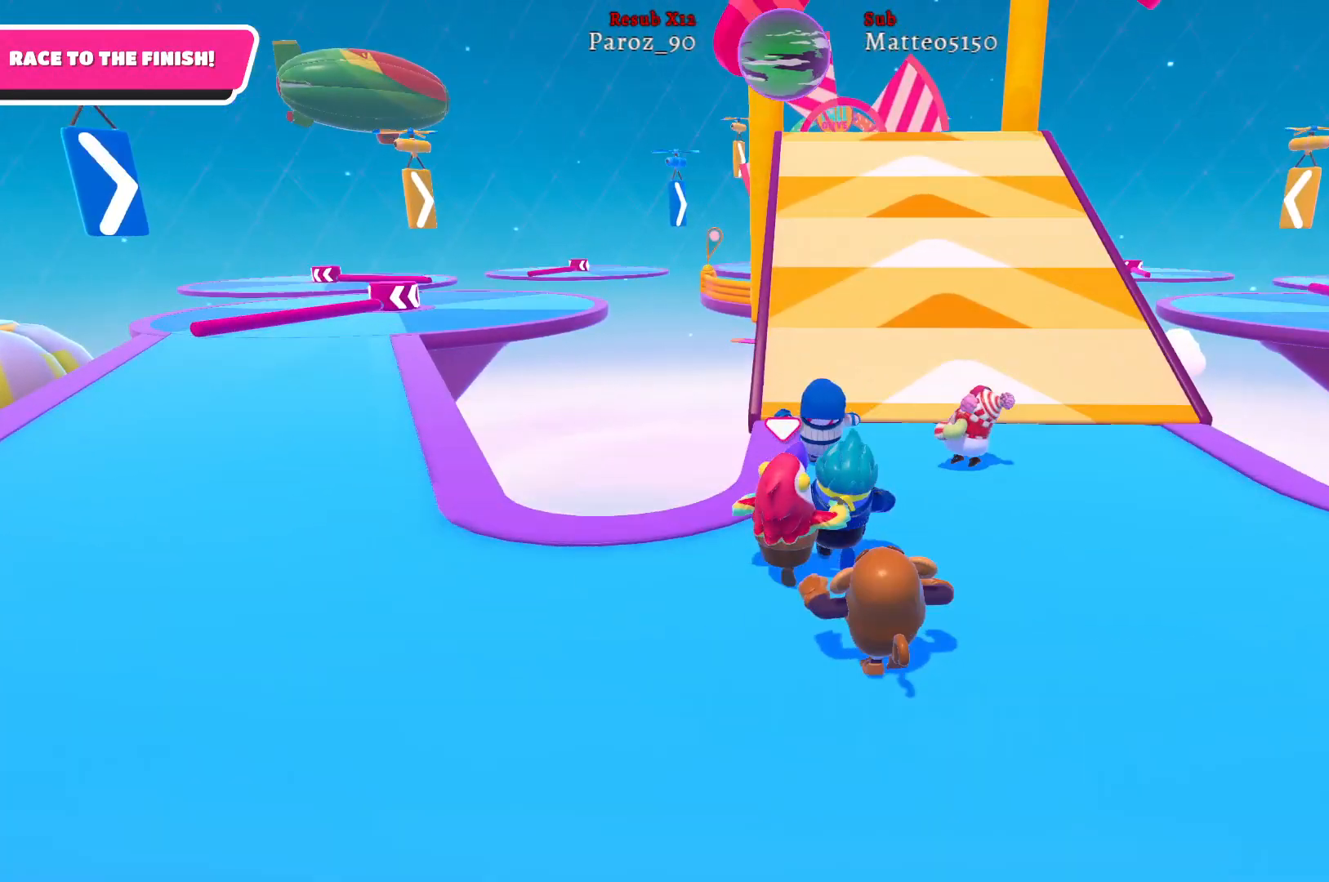
{"buttons": [], "left_stick": "up", "right_stick": "center", "events": [[50, "right_stick", "center"]]}
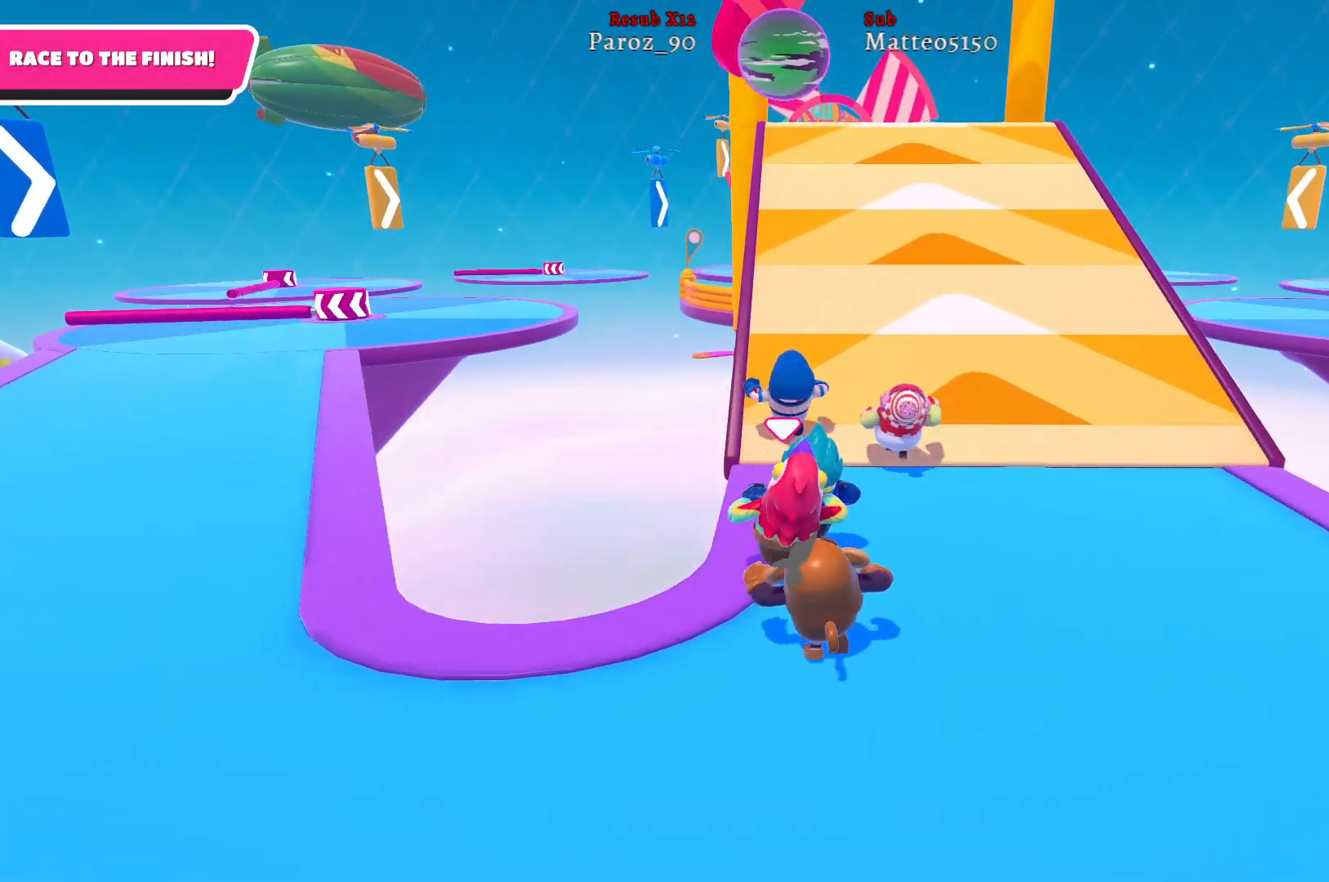
{"buttons": [], "left_stick": "up", "right_stick": "right", "events": [[367, "right_stick", "right"]]}
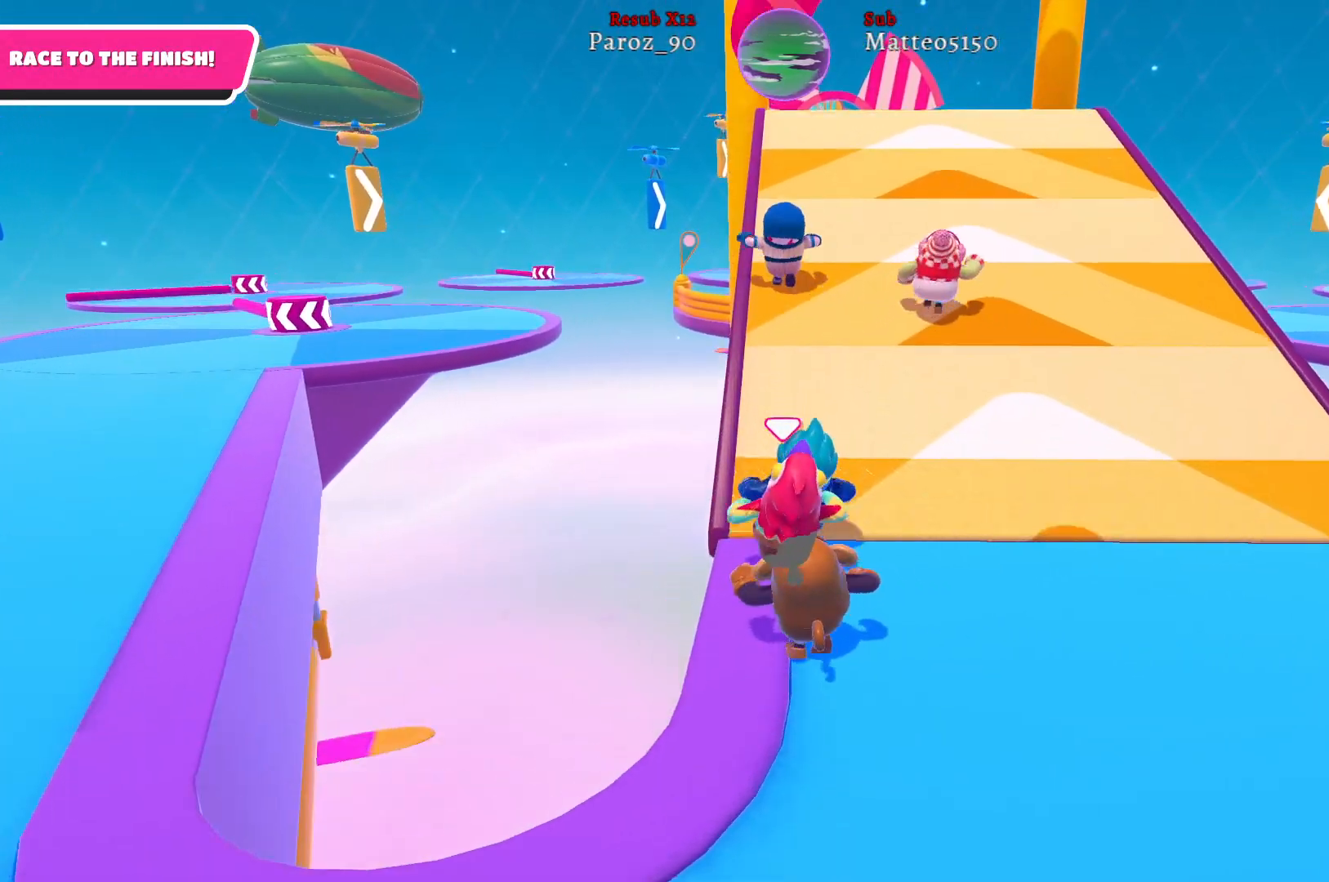
{"buttons": [], "left_stick": "up", "right_stick": "center", "events": [[33, "right_stick", "center"]]}